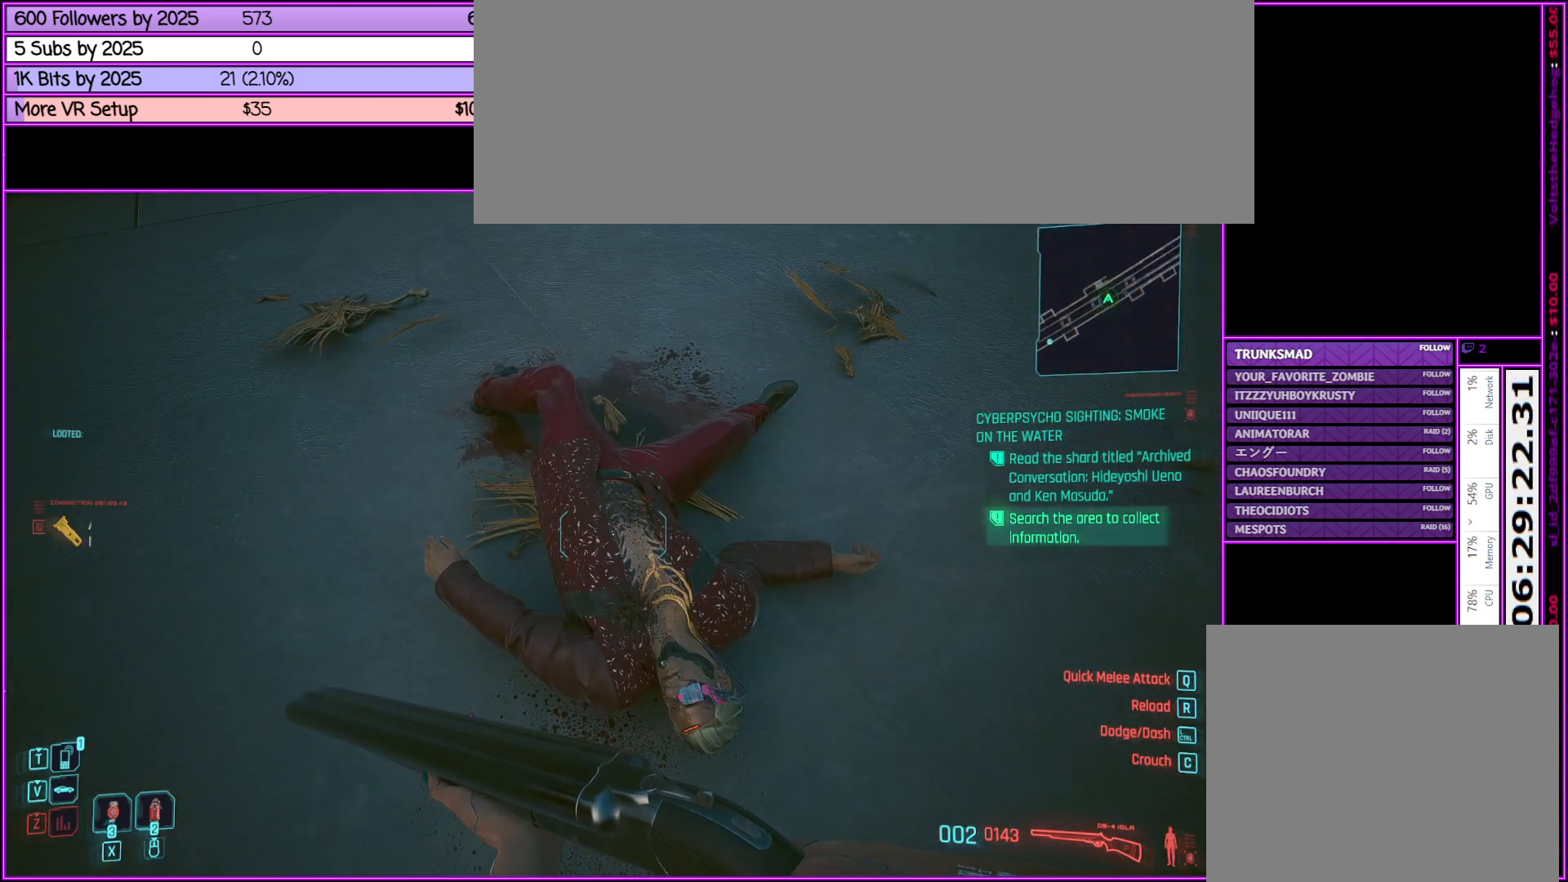
Gameplay with keyboard and mouse; each line is a JSON object with the keys and mouse buttons held at the frame after it. "events" lists presses ("down") and releases ("up") of ".", "/", "0", "1", "2", "3", "4", "5", "6", "7", "8", "9", "a", "alt_l", "alt_r", "b", "backslash", "backspace", "c", "caps_lock", "comma", "ctrl_l", "ctrl_r", "d", "down", "e", "equals", "escape", "f", "f1", "f10", "f11", "f12", "f2", "f3", "f4", "f5", "f6", "f7", "f8", "f9", "g", "h", "i", "j", "k", "l", "lbracket", "left", "m", "minus", "n", "o", "p", "q", "quote", "r", "rbracket", "return", "right", "s", "semicolon", "shift_l", "shift_r", "space", "super", "t", "tab", "tilde", "u", "up", "v", "w", "x", "y", "z", "mouse_left", "mouse_middle", "mouse_right", "mouse_wheel_up" and "mouse_wheel_down" between this image and that frame as [ms after this image, input, new state], when the widget could be followed in between. "mouse_left", "mouse_middle", "mouse_right", "mouse_wheel_up", "mouse_wheel_down" = the "left", "middle", "right", "wheel_up", "wheel_down" buttons of the "mouse" list. No other keys are recorded. Not read: mouse_move.
{"keys": ["a", "w"], "mouse": [], "events": [[150, "f", "up"], [333, "a", "down"], [433, "w", "down"]]}
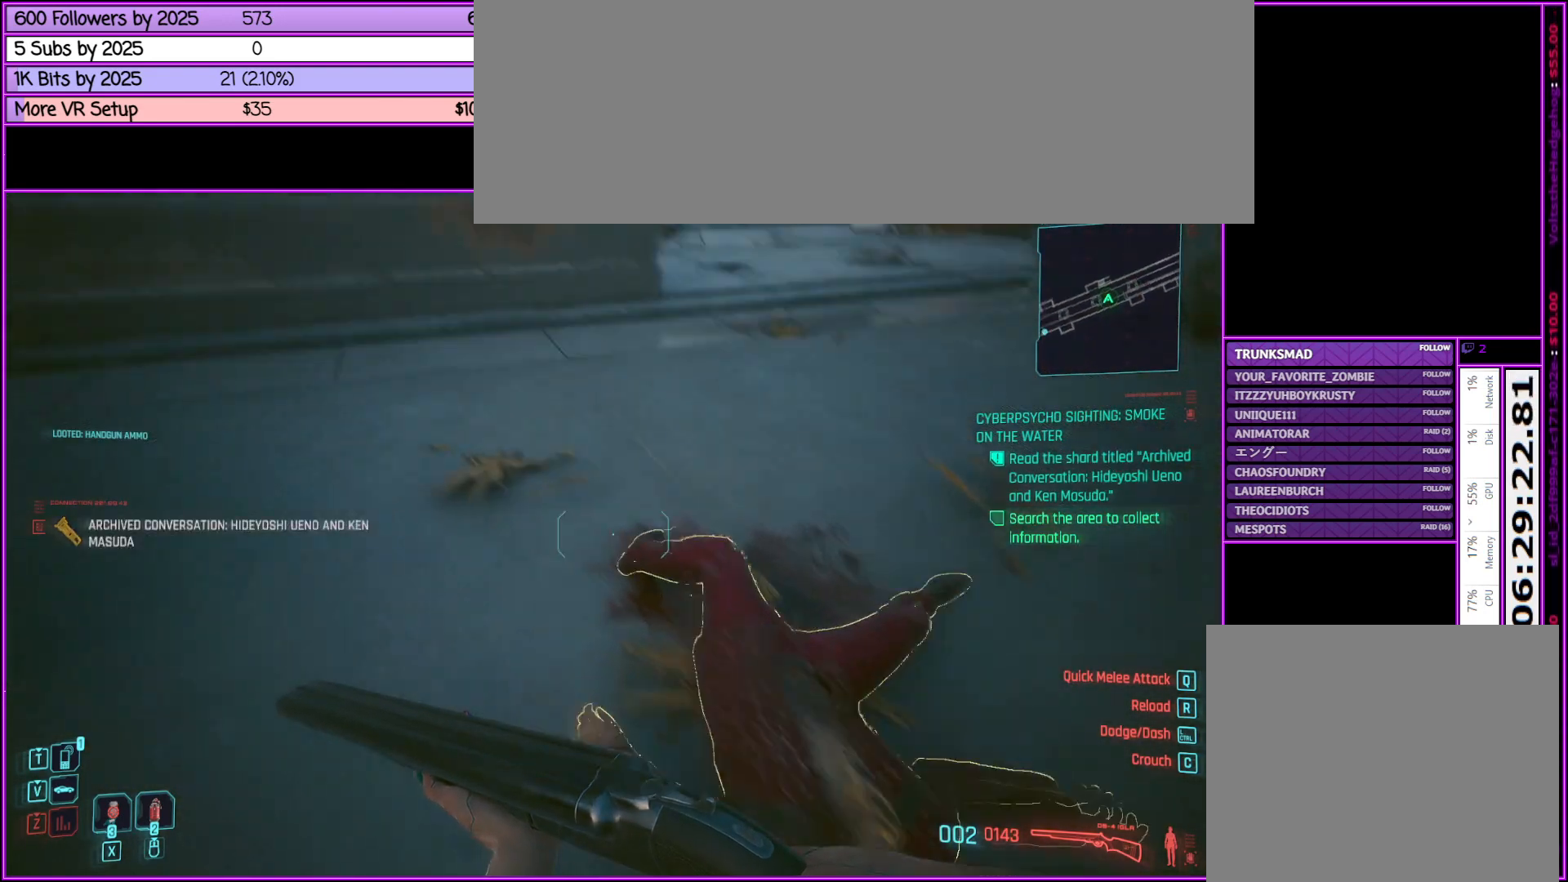
{"keys": ["w"], "mouse": [], "events": [[500, "a", "up"]]}
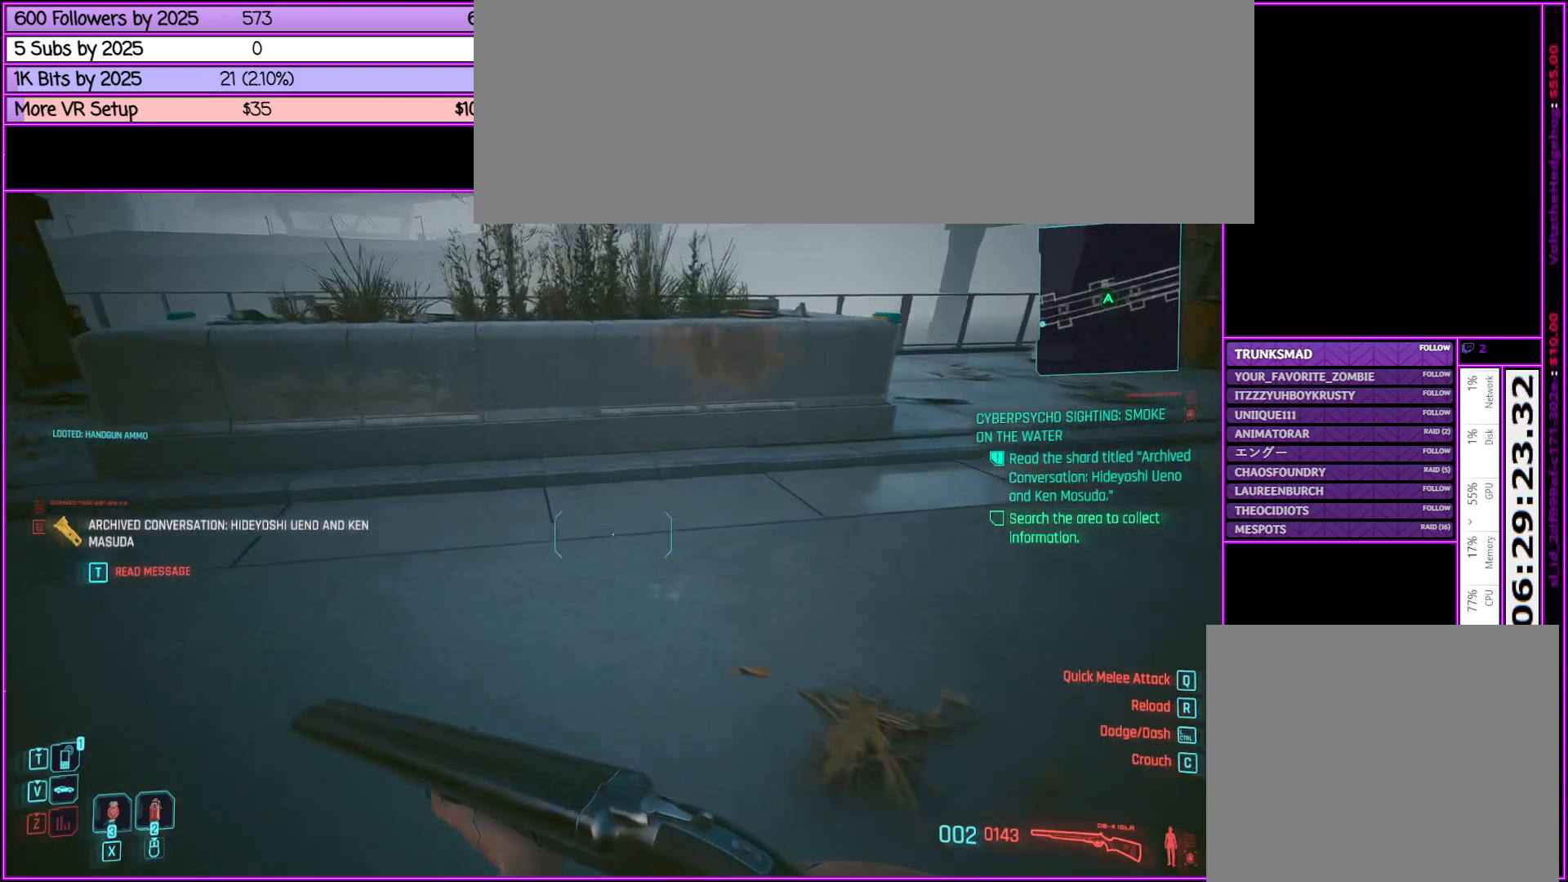
{"keys": ["w"], "mouse": [], "events": []}
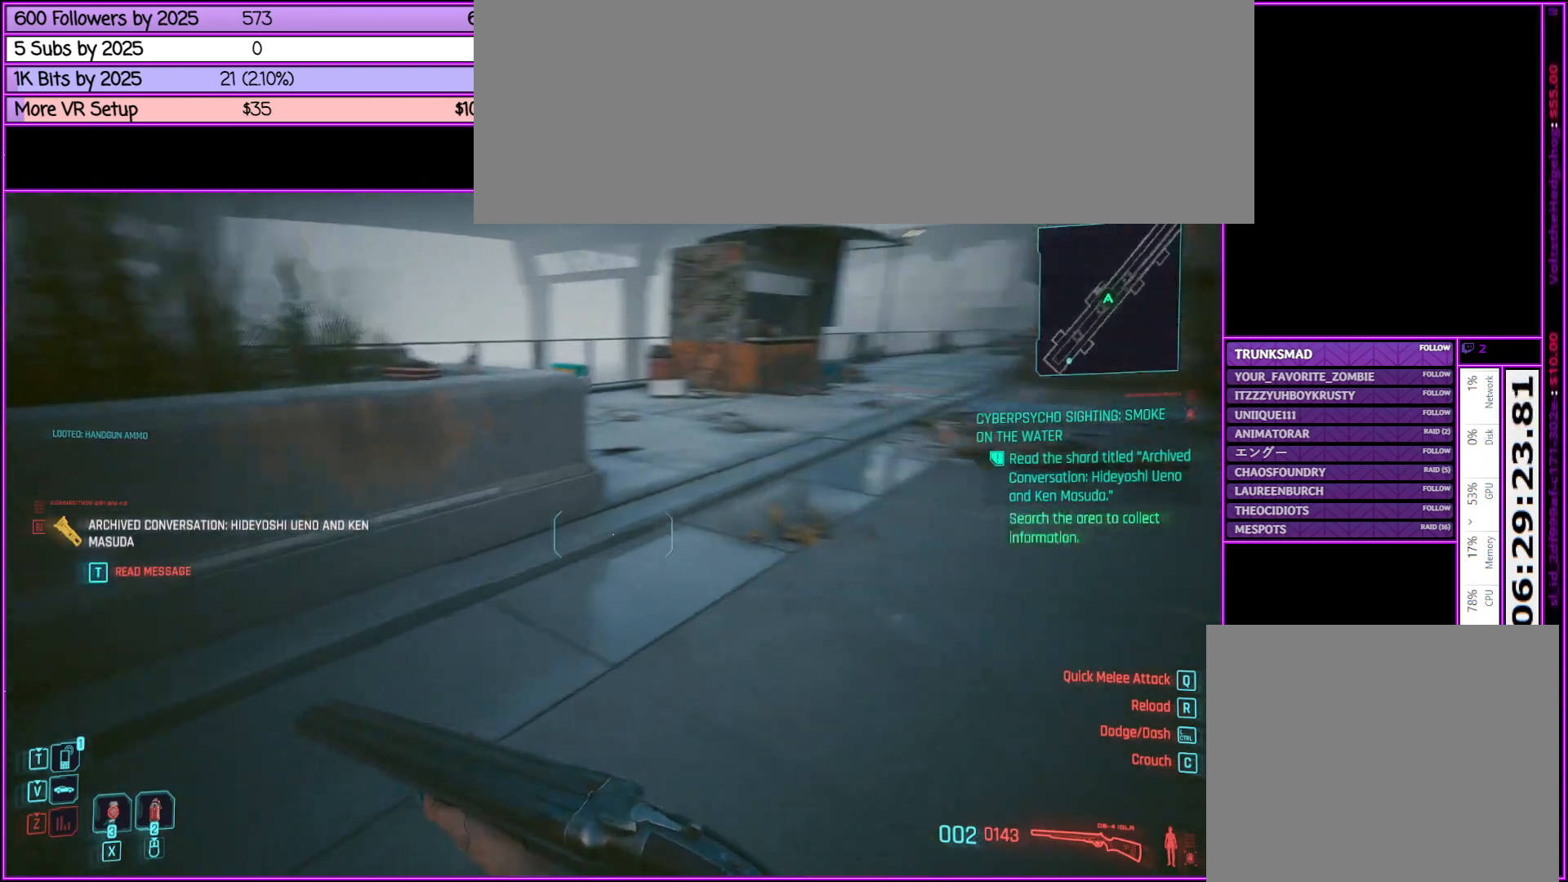
{"keys": [], "mouse": [], "events": [[450, "w", "up"]]}
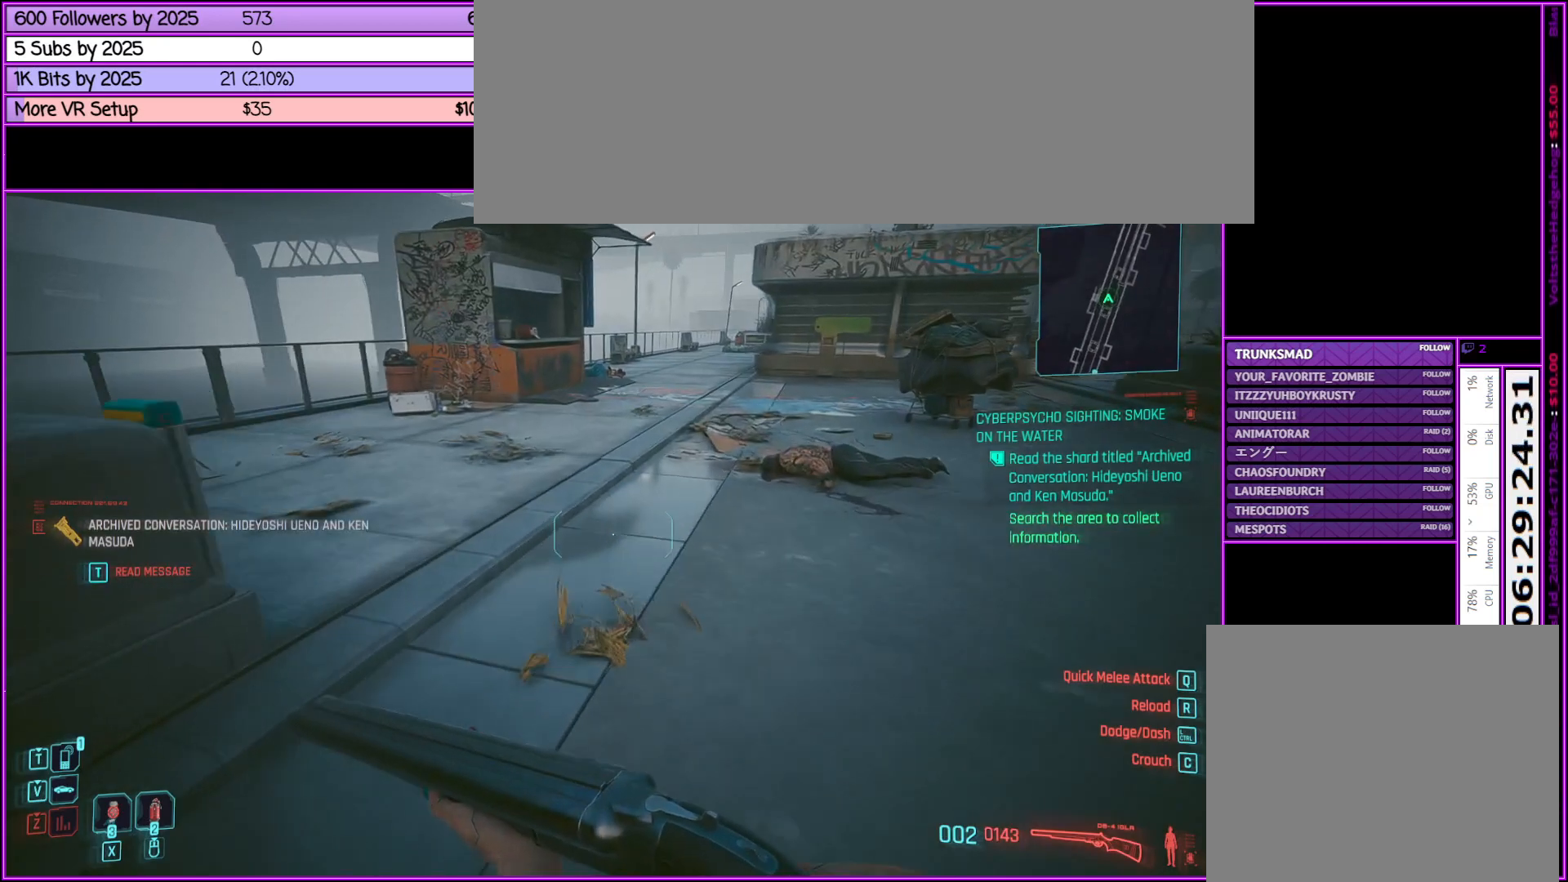
{"keys": [], "mouse": [], "events": []}
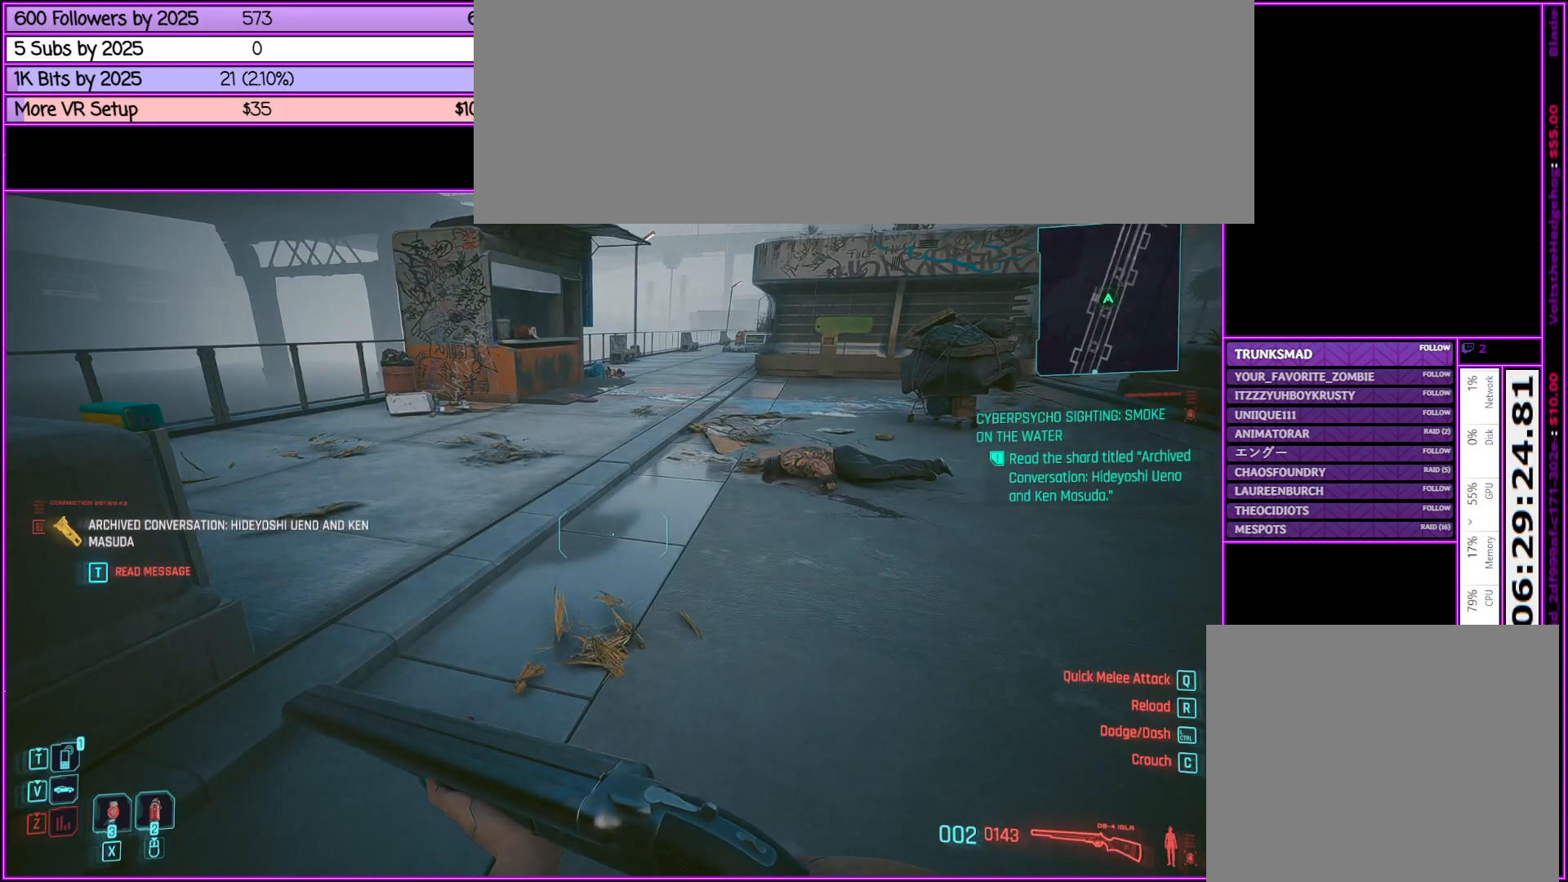
{"keys": [], "mouse": [], "events": [[50, "i", "down"], [133, "i", "up"]]}
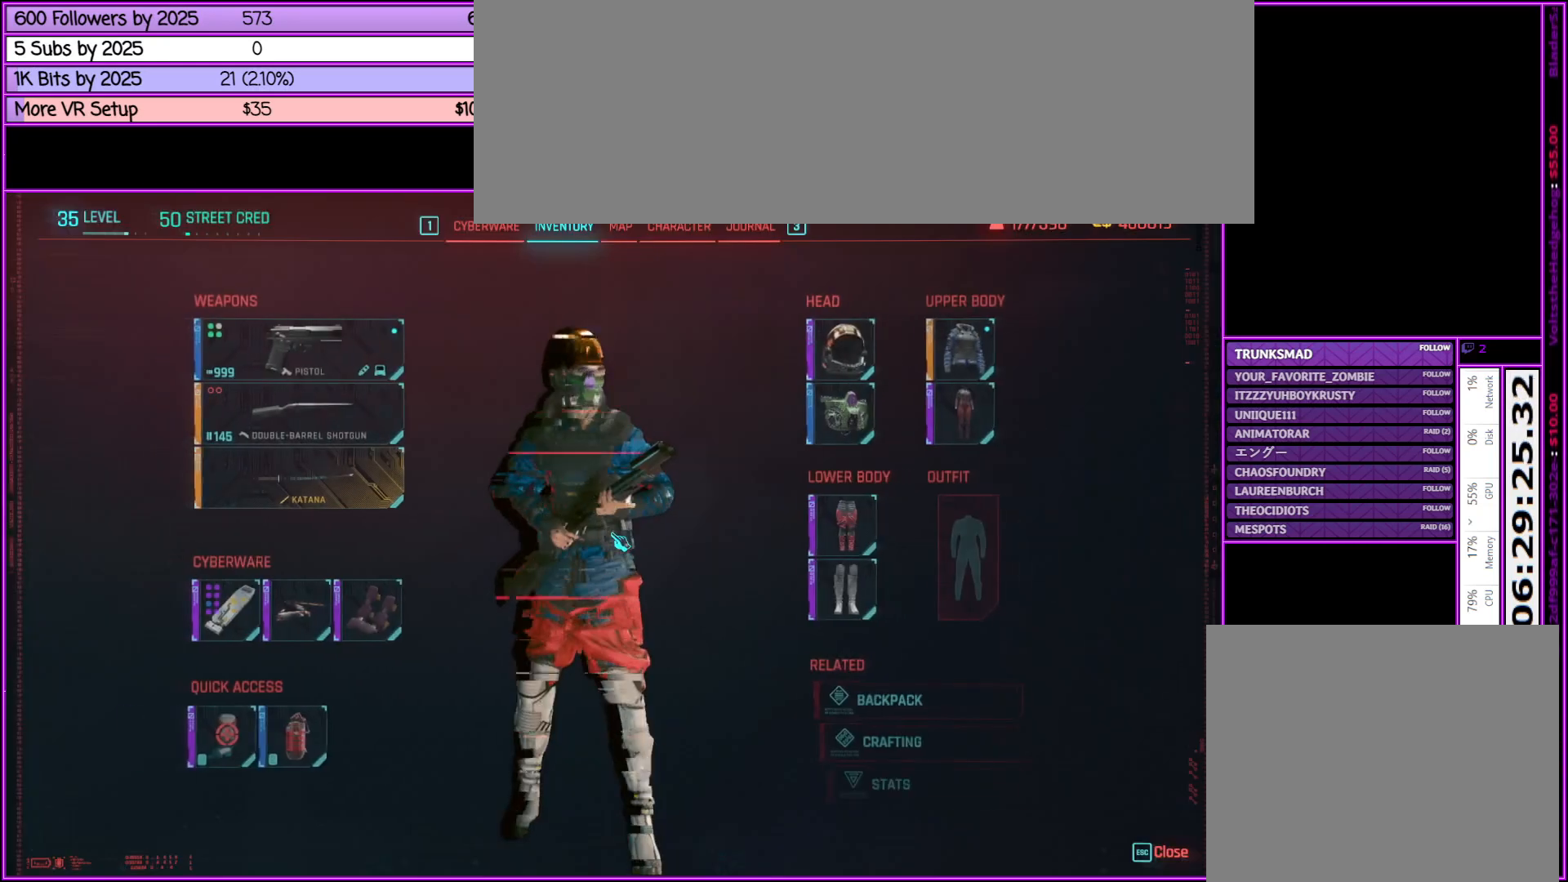
{"keys": [], "mouse": [], "events": []}
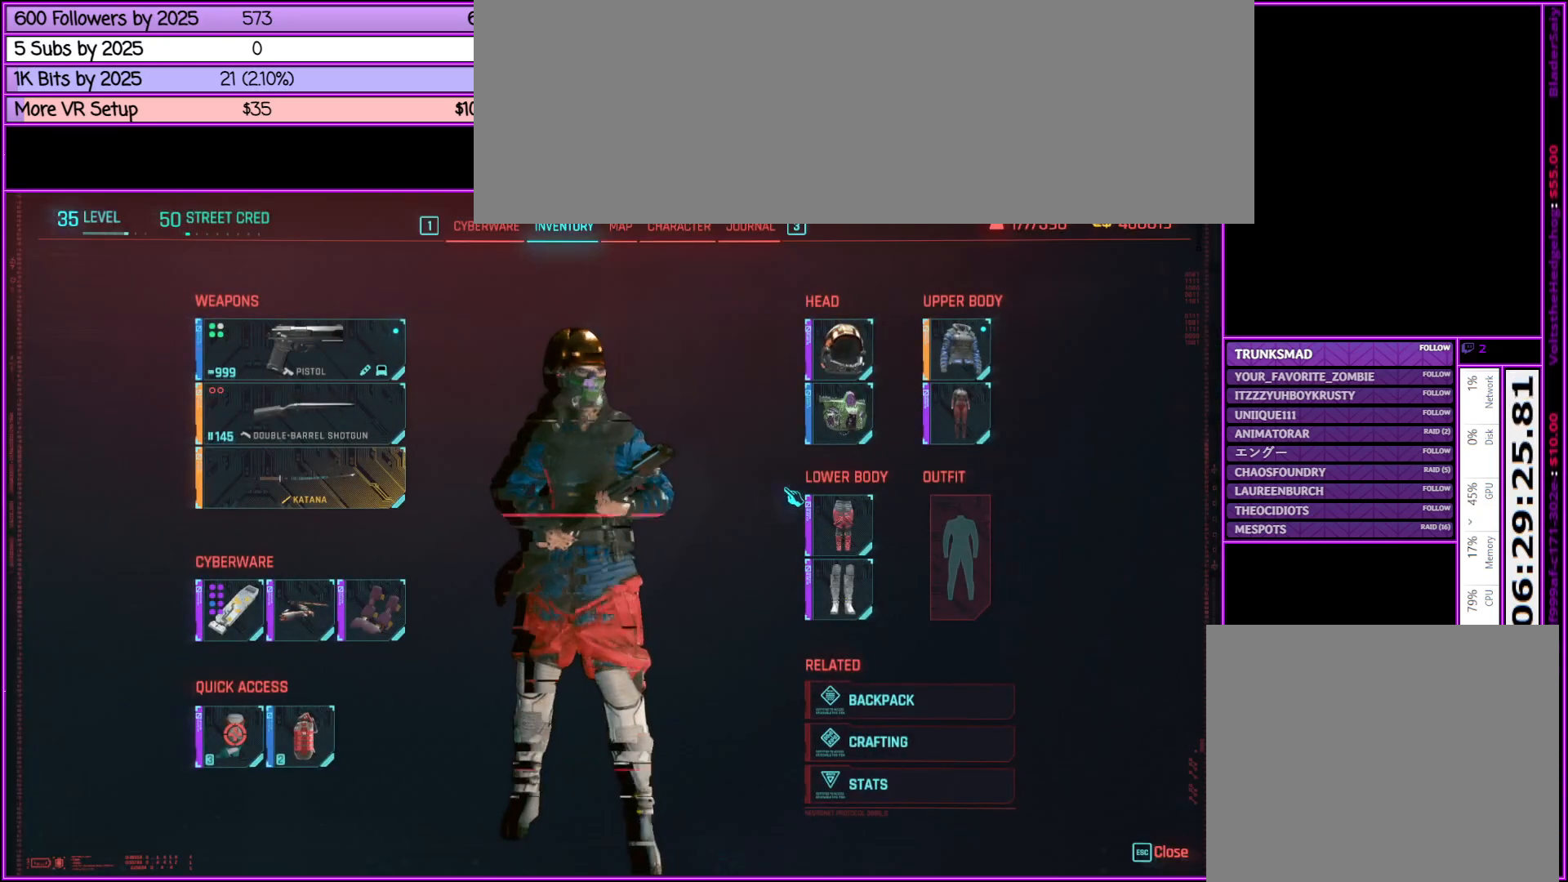
{"keys": [], "mouse": [], "events": []}
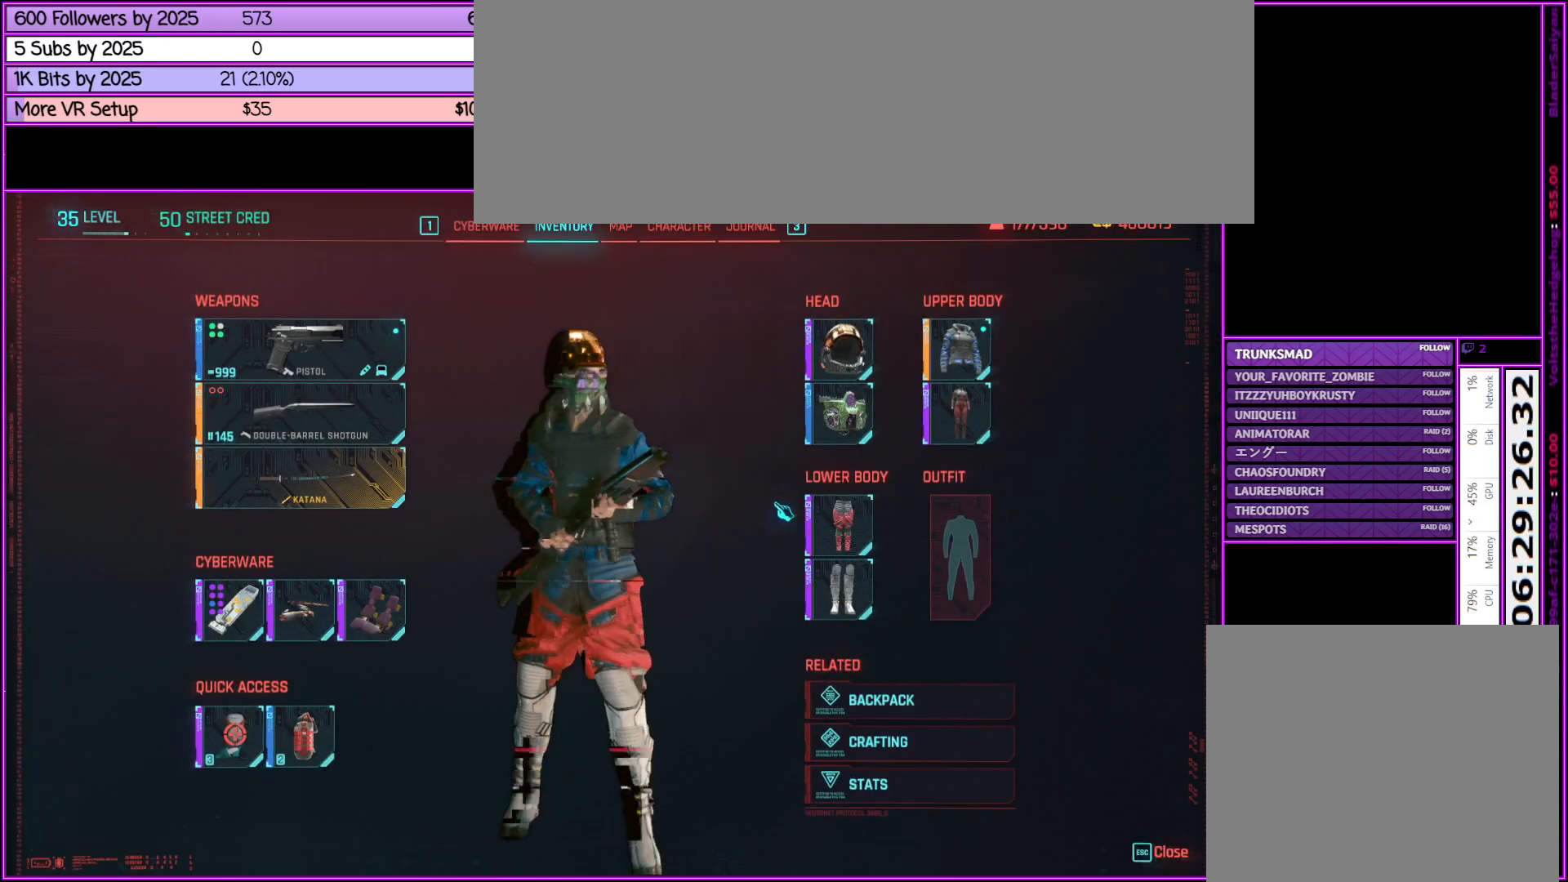
{"keys": [], "mouse": [], "events": []}
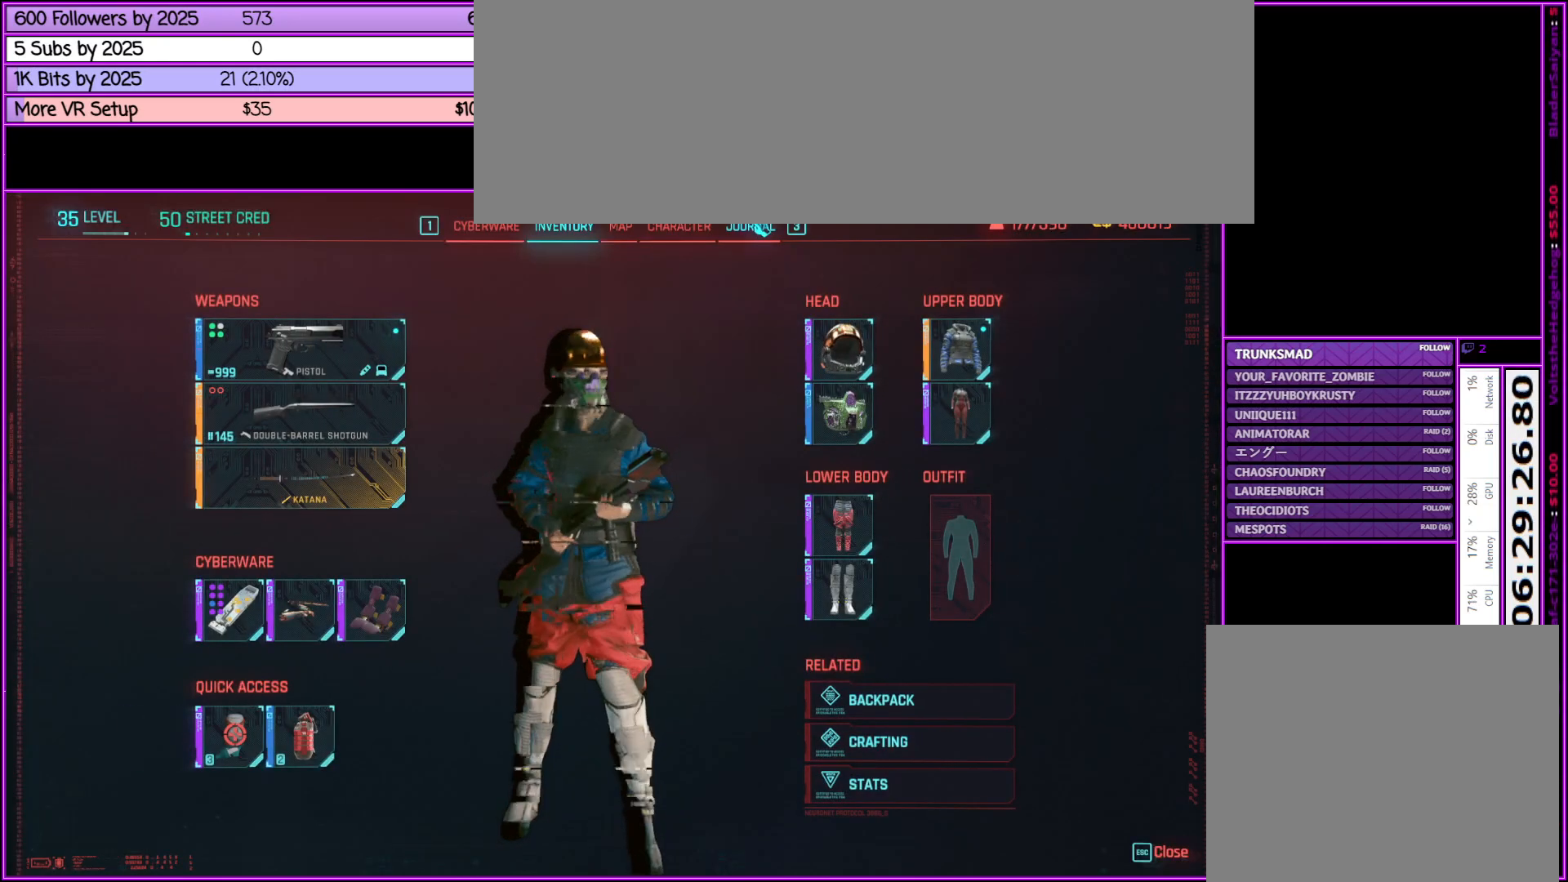
{"keys": [], "mouse": [], "events": [[67, "mouse_left", "down"], [150, "mouse_left", "up"], [250, "mouse_left", "down"], [350, "mouse_left", "up"]]}
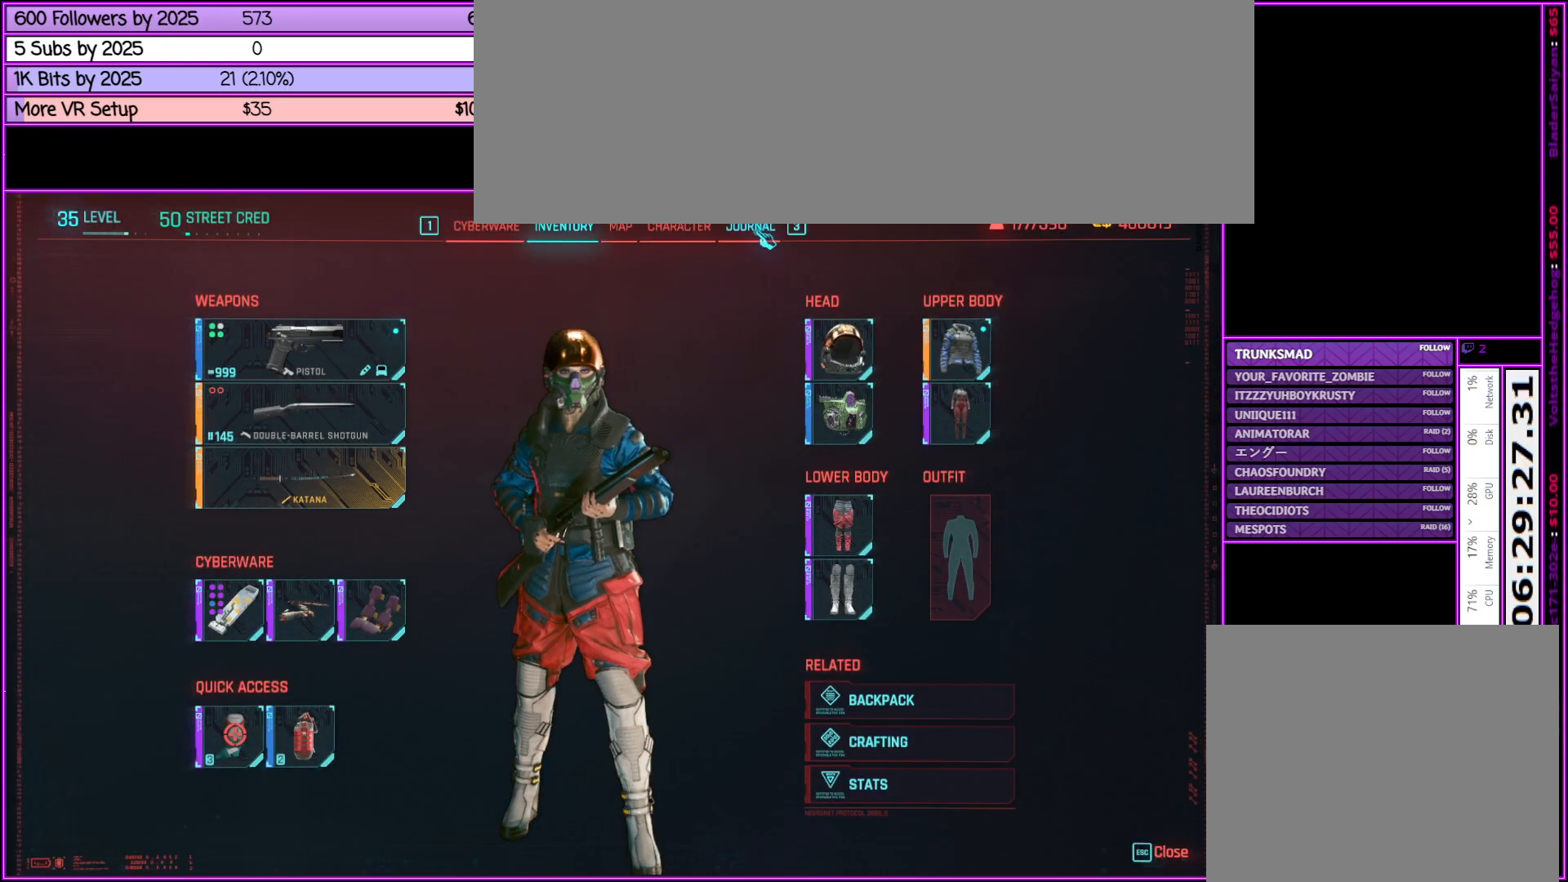
{"keys": [], "mouse": [], "events": [[117, "mouse_left", "down"], [250, "mouse_left", "up"], [350, "mouse_left", "down"], [450, "mouse_left", "up"]]}
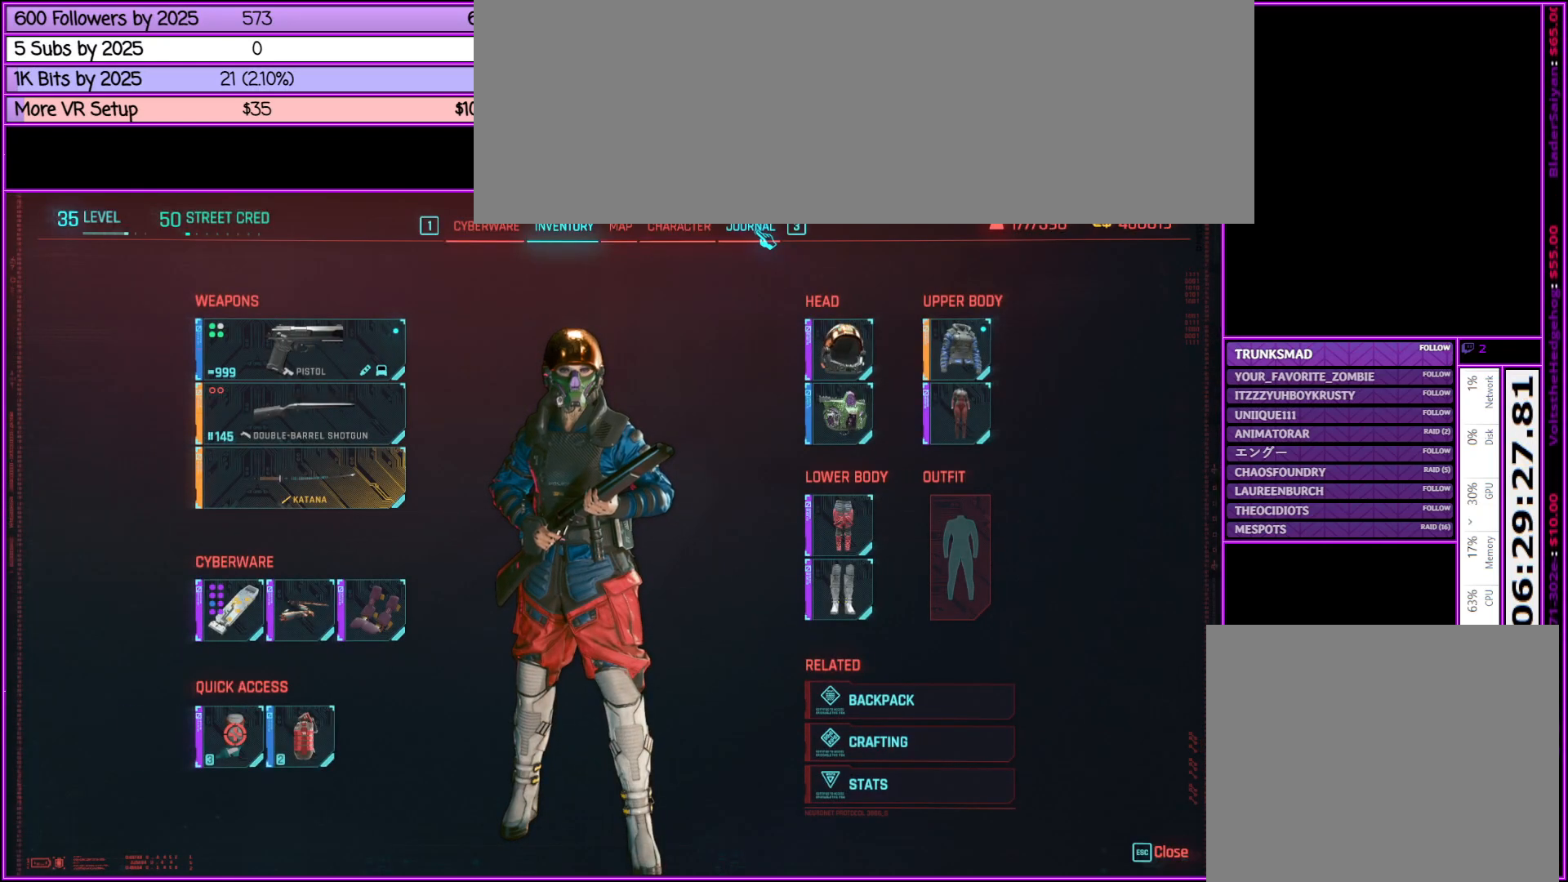
{"keys": [], "mouse": [], "events": [[83, "mouse_left", "down"], [183, "mouse_left", "up"]]}
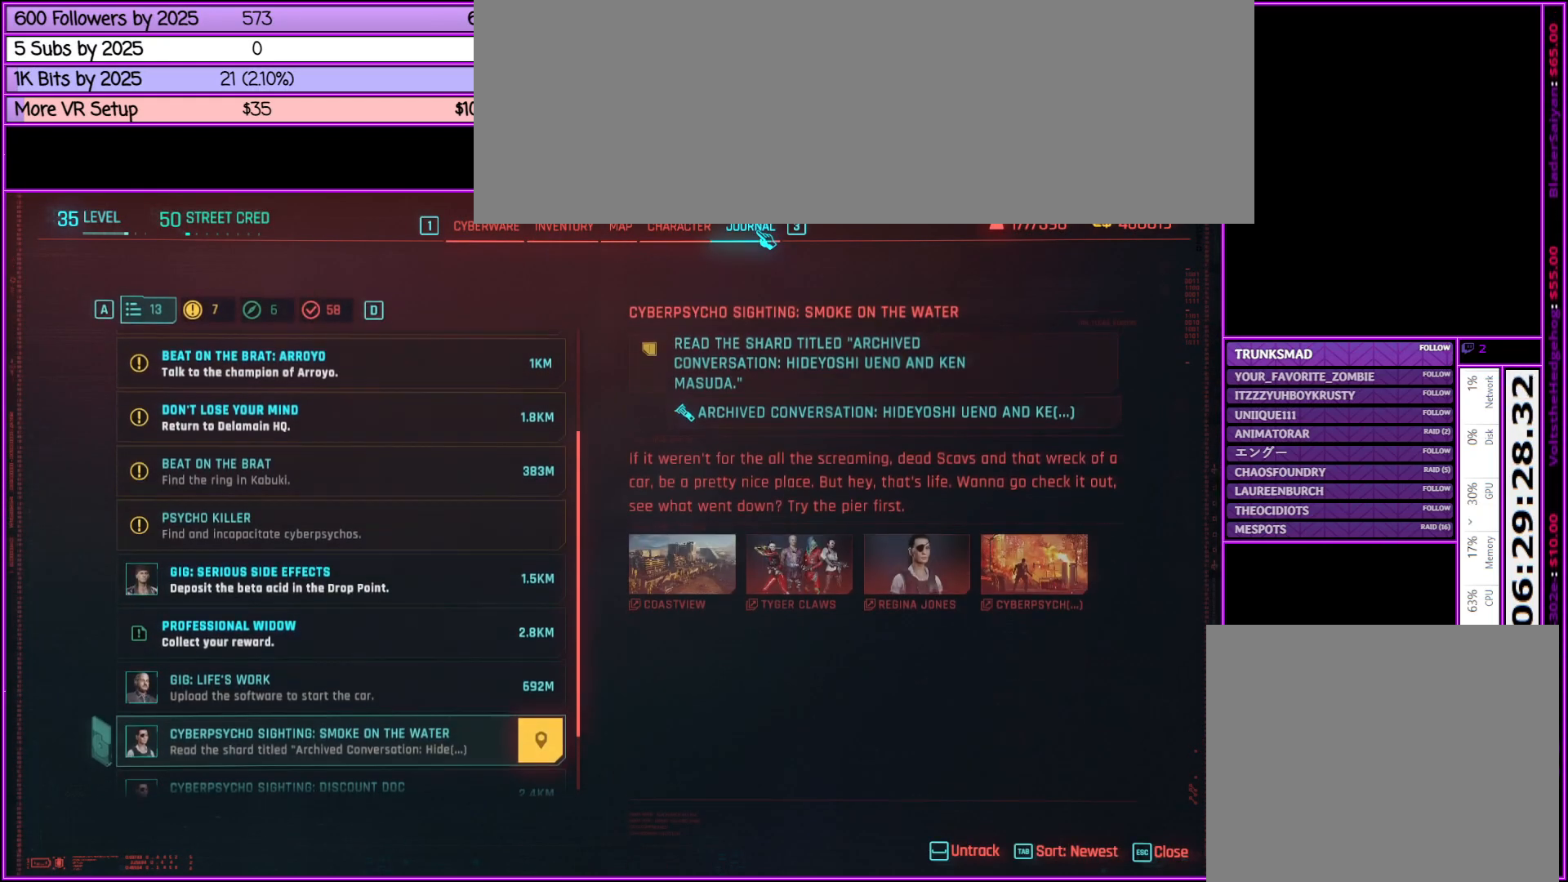
{"keys": [], "mouse": [], "events": []}
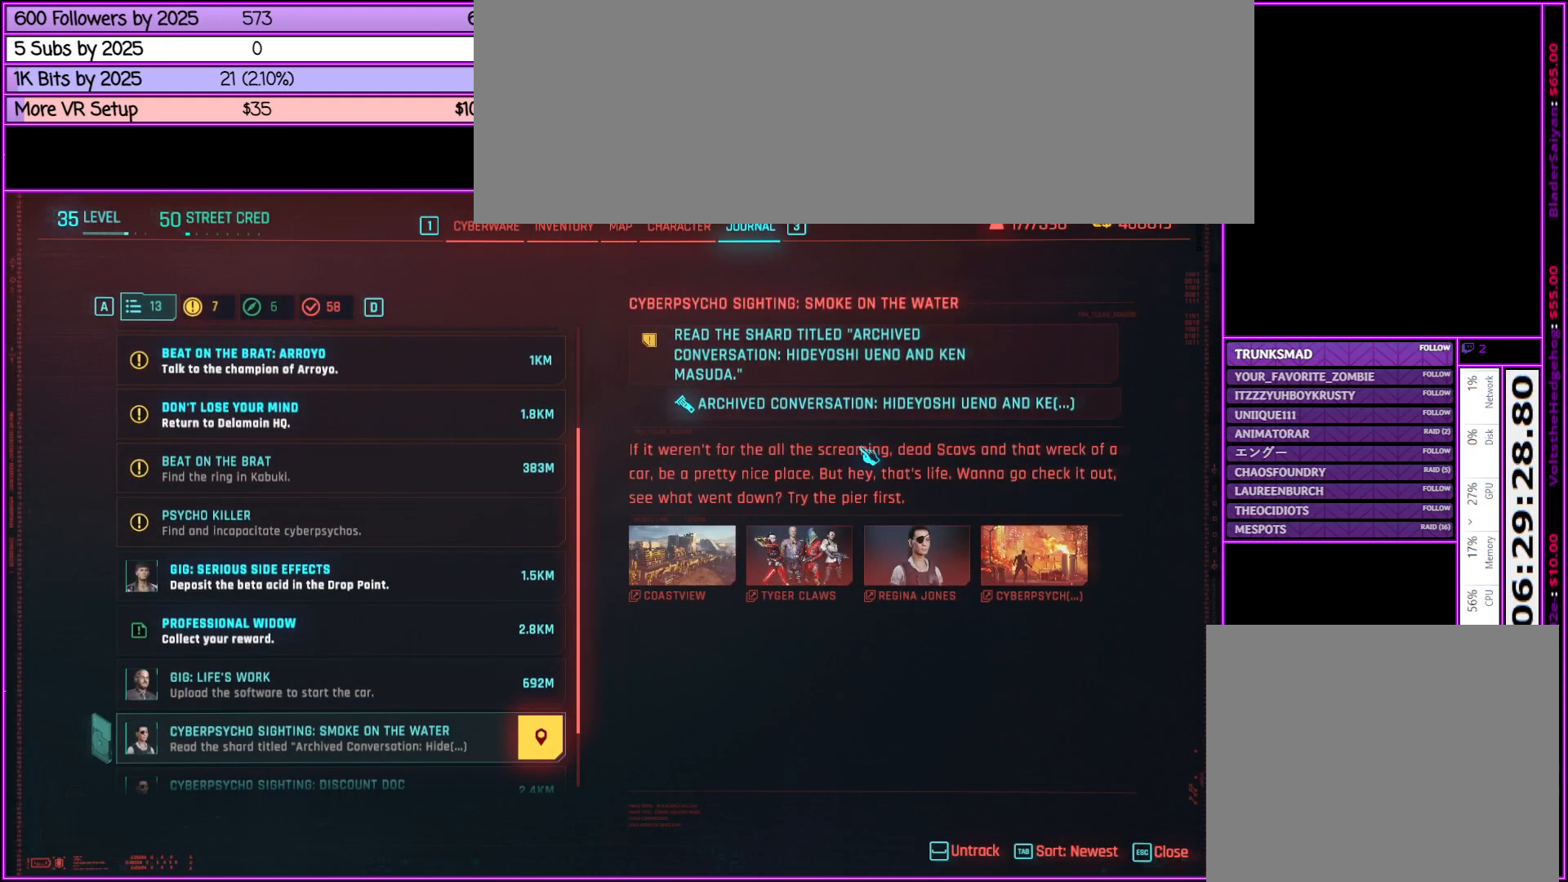
{"keys": [], "mouse": ["left"], "events": [[400, "mouse_left", "down"]]}
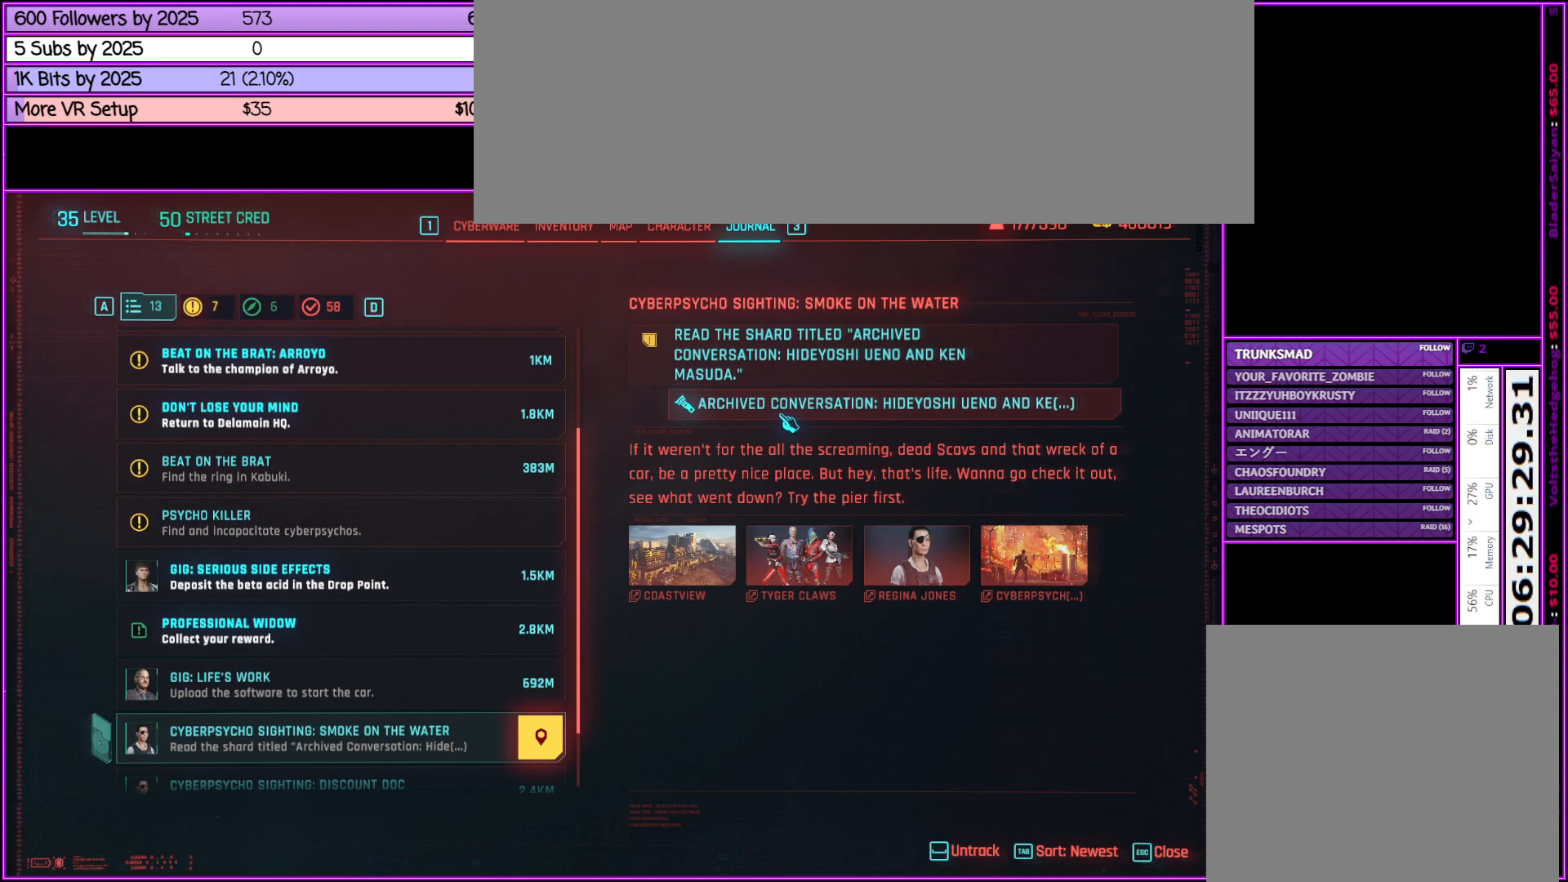
{"keys": [], "mouse": [], "events": [[33, "mouse_left", "up"]]}
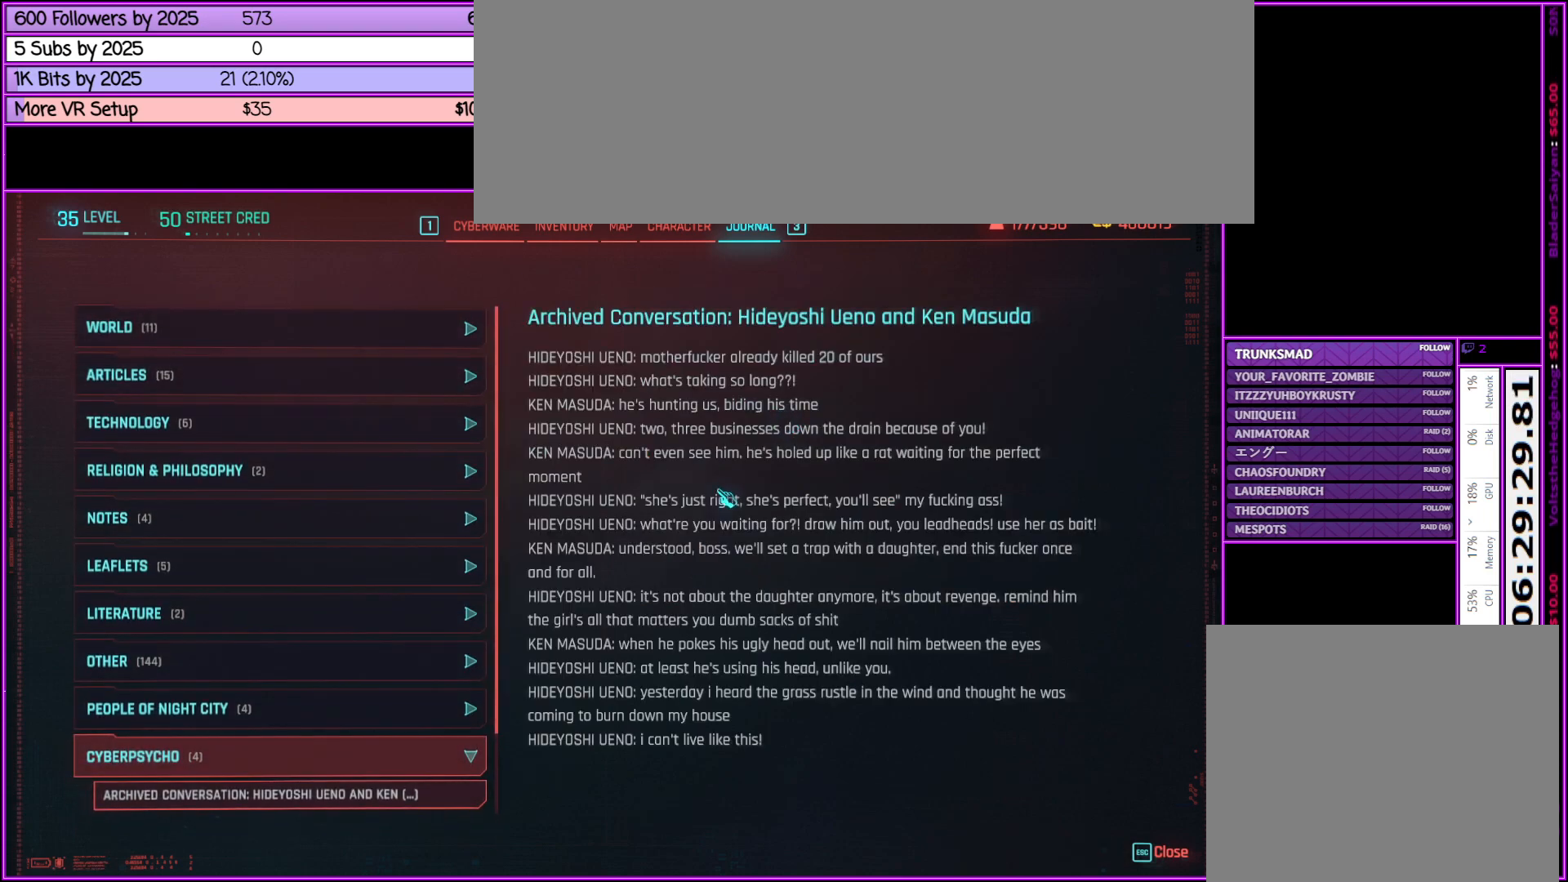
{"keys": [], "mouse": [], "events": []}
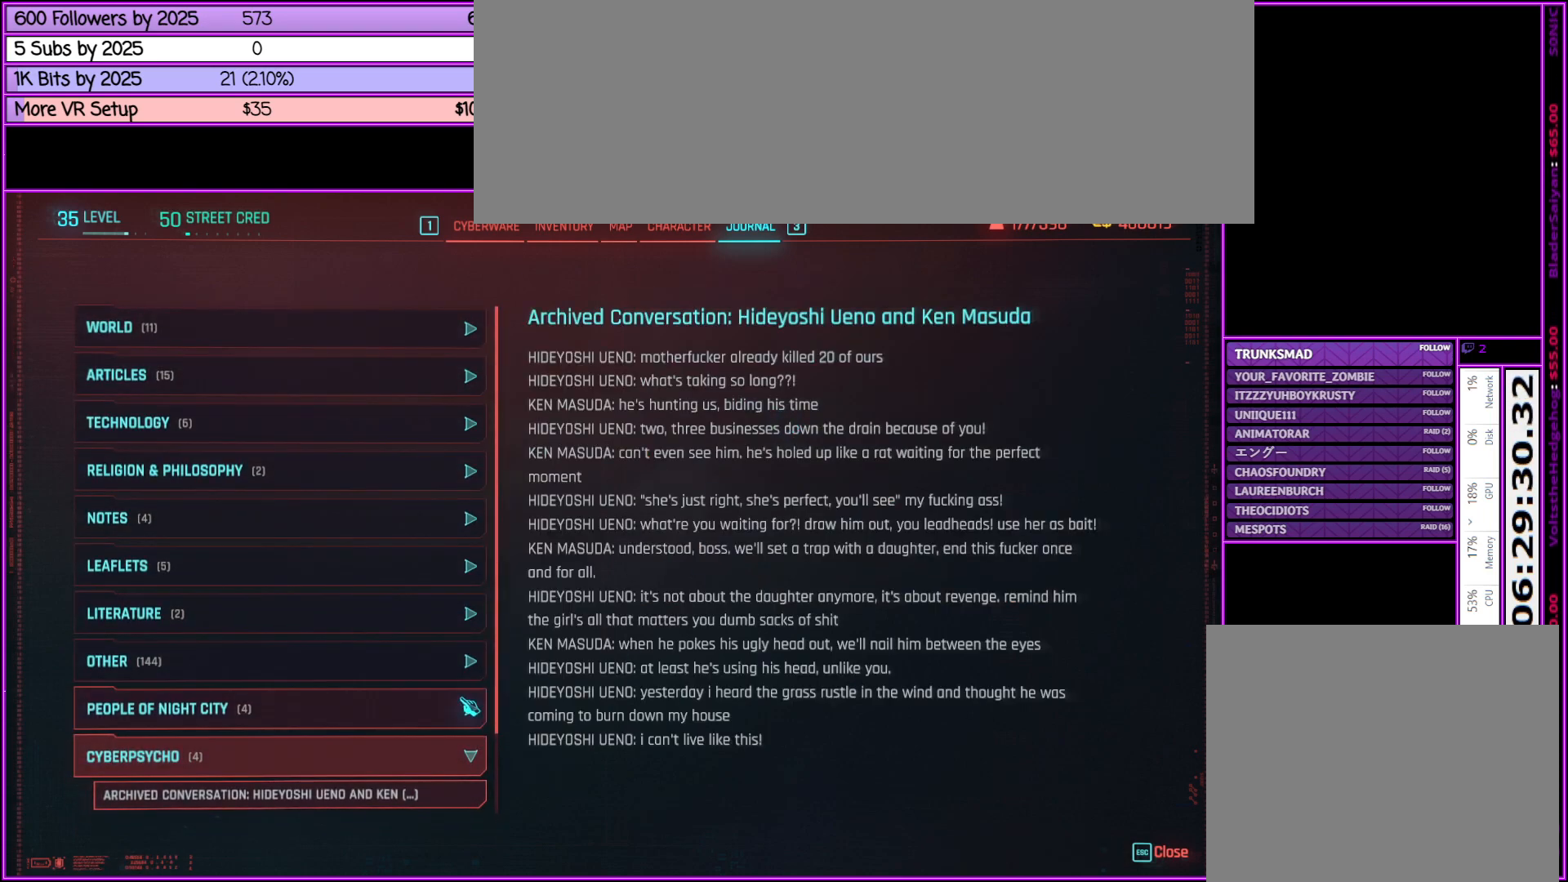
{"keys": [], "mouse": ["right"], "events": [[450, "mouse_right", "down"]]}
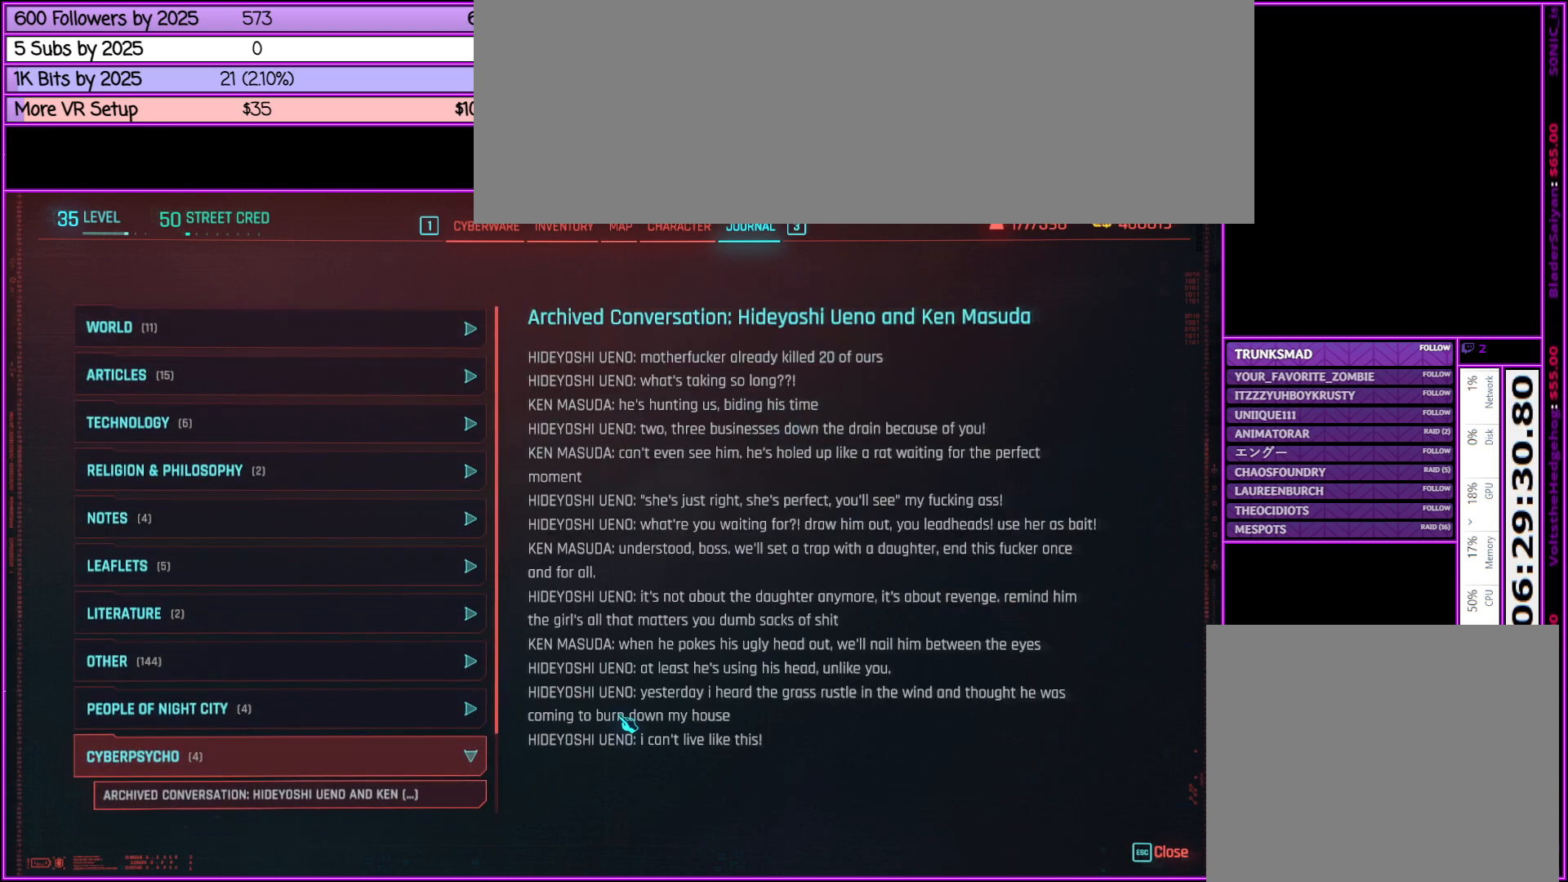
{"keys": [], "mouse": [], "events": [[50, "mouse_right", "up"]]}
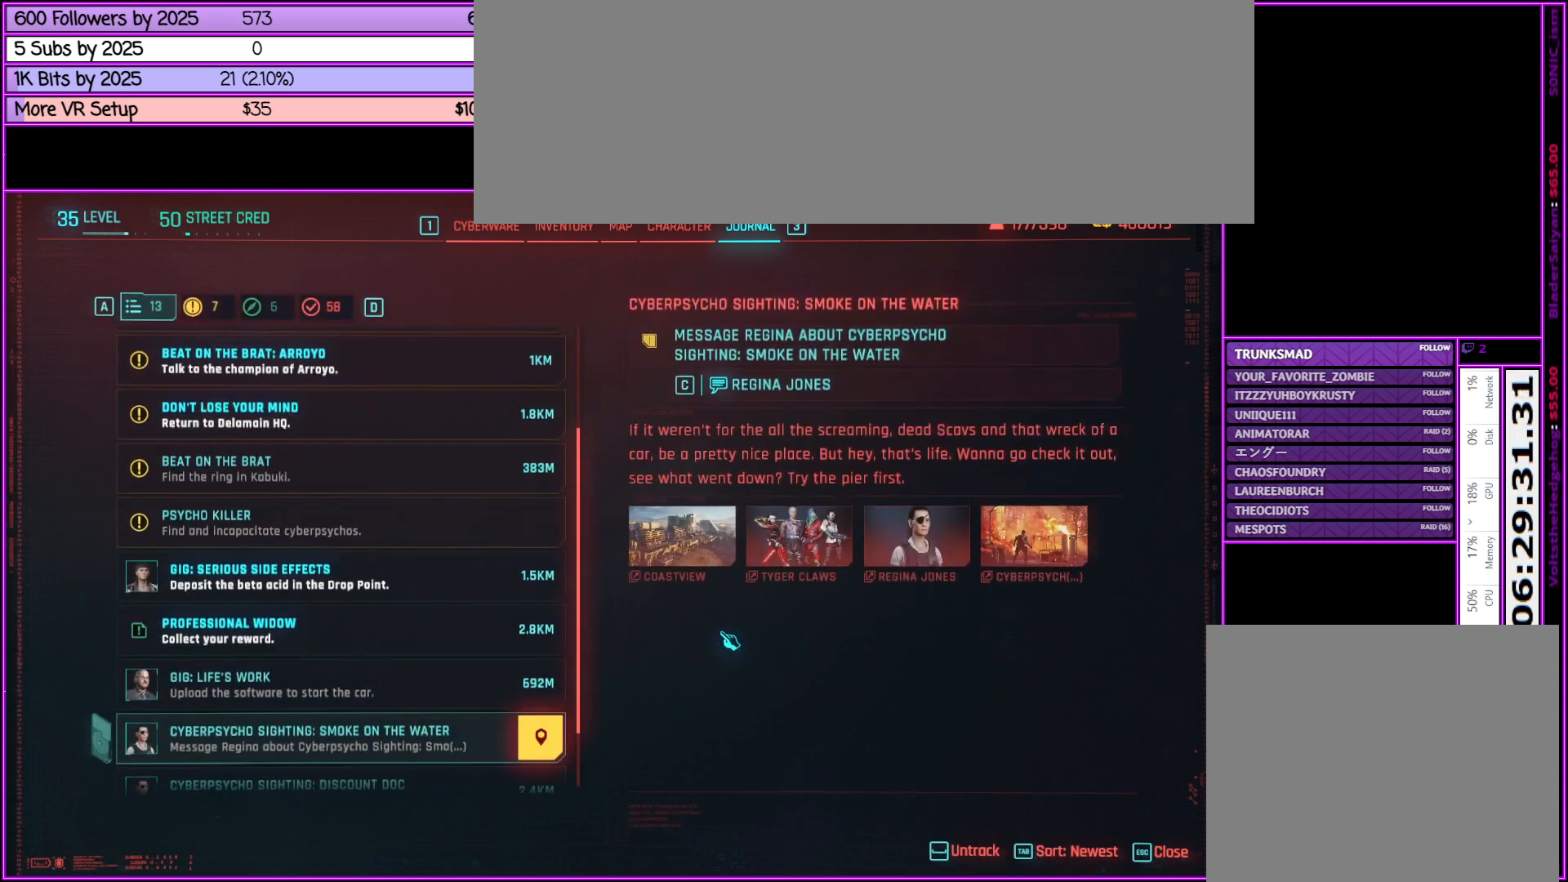
{"keys": [], "mouse": [], "events": [[50, "mouse_right", "down"], [200, "mouse_right", "up"]]}
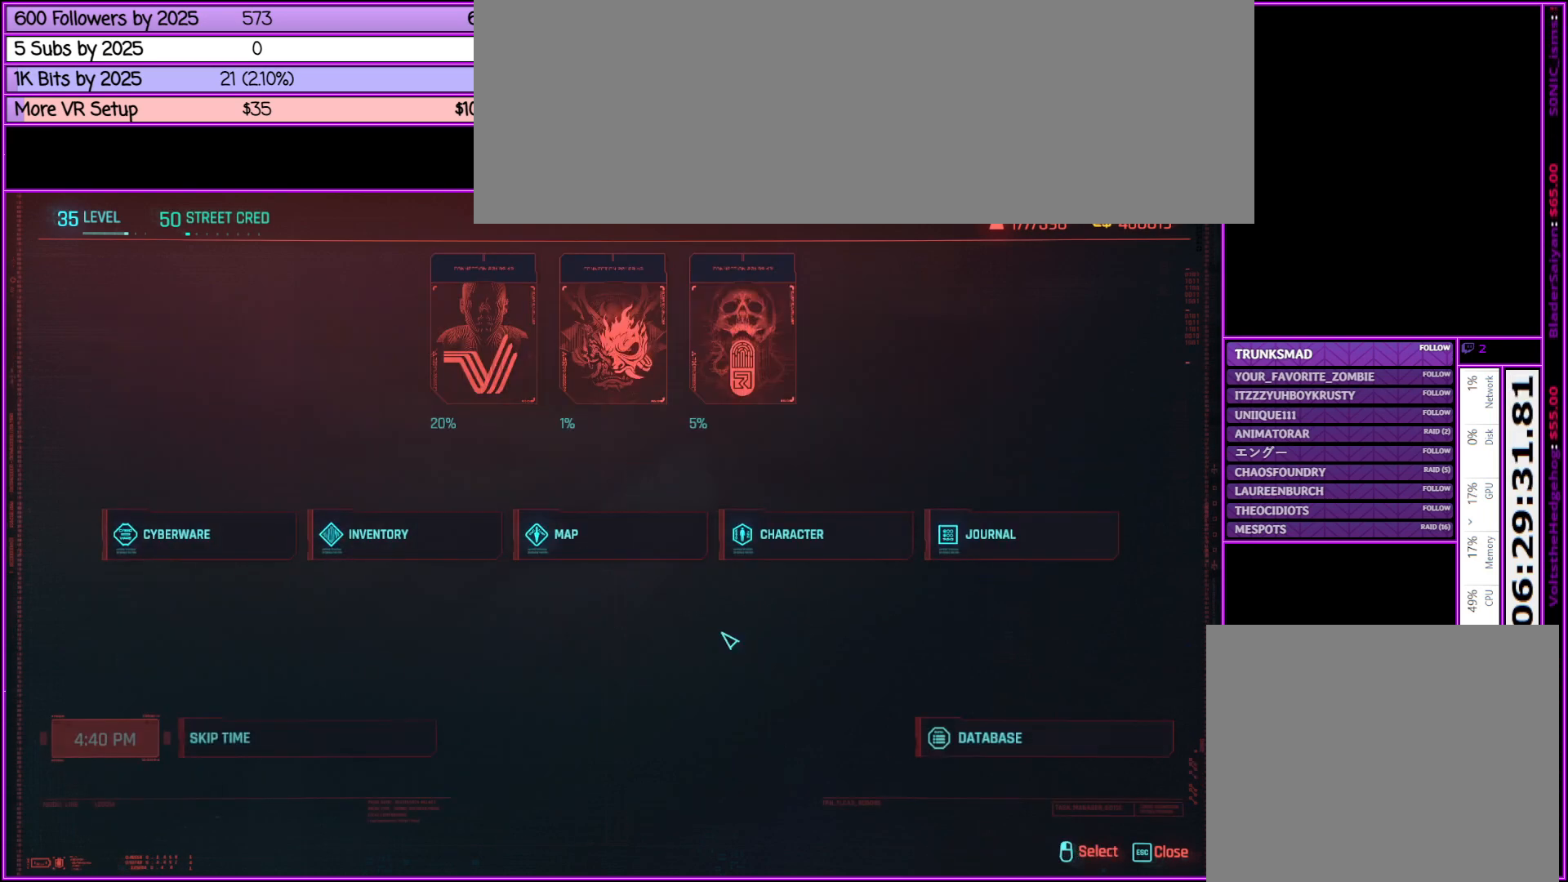
{"keys": [], "mouse": [], "events": [[217, "mouse_right", "down"], [367, "mouse_right", "up"]]}
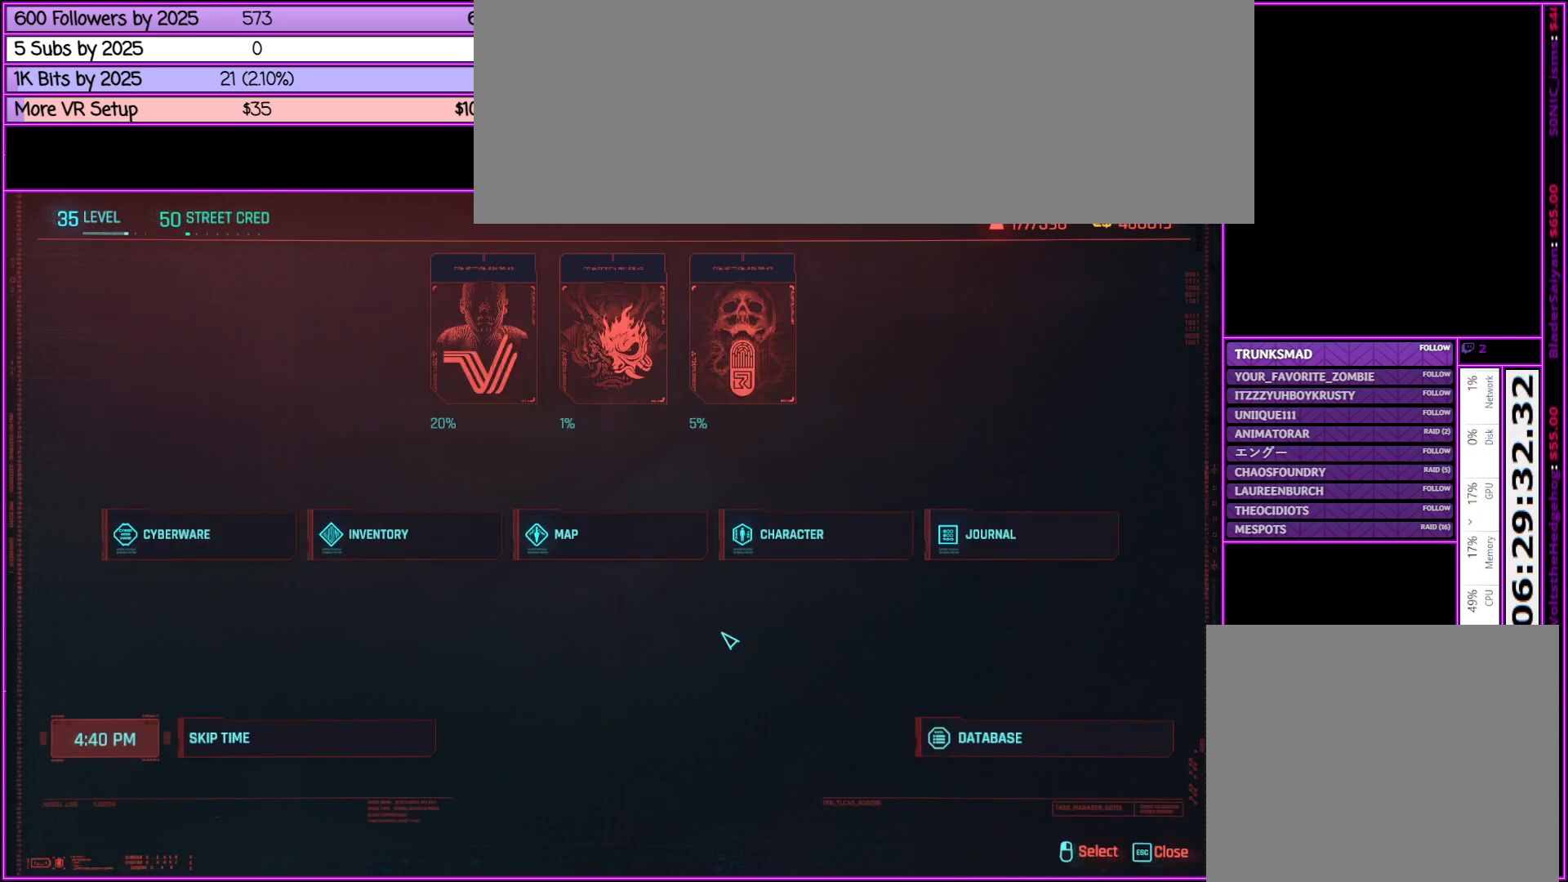
{"keys": [], "mouse": [], "events": []}
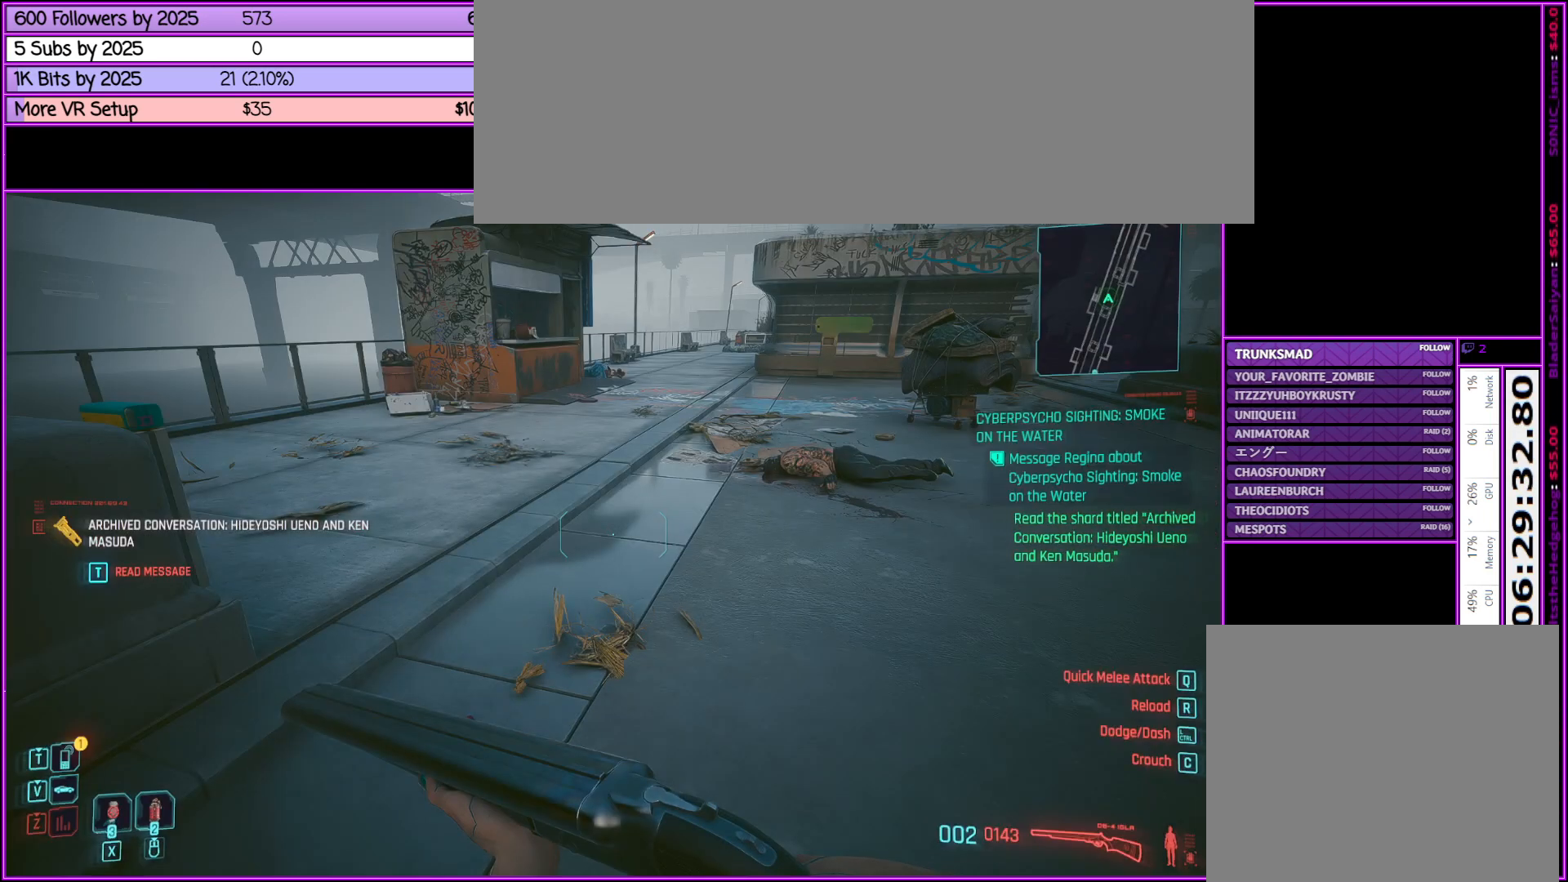
{"keys": ["d", "w"], "mouse": [], "events": [[100, "d", "down"], [400, "w", "down"]]}
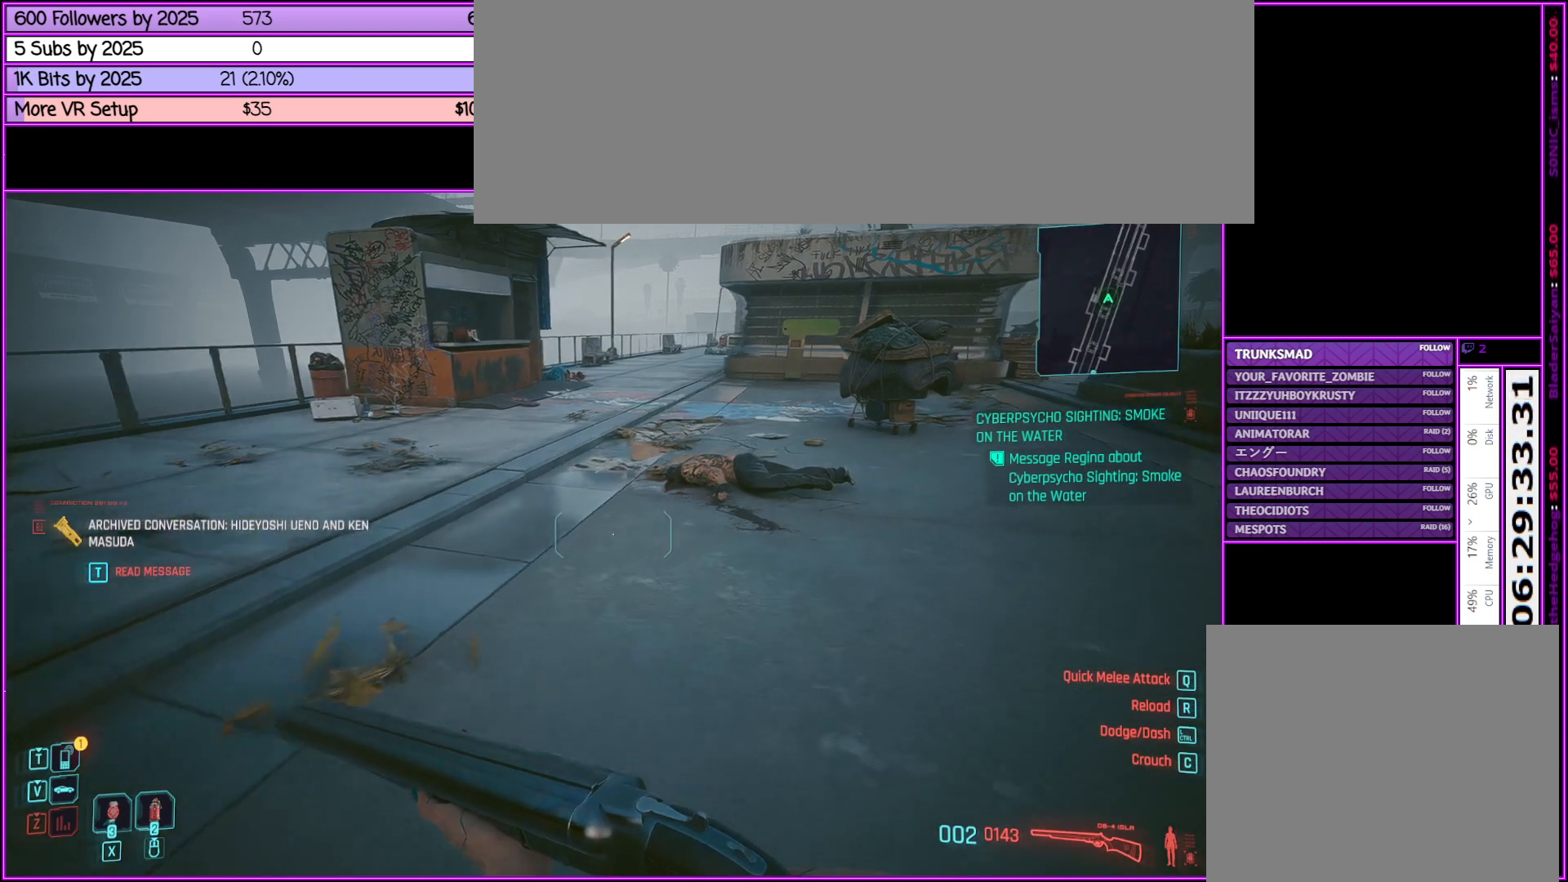
{"keys": [], "mouse": [], "events": [[117, "d", "up"], [350, "w", "up"]]}
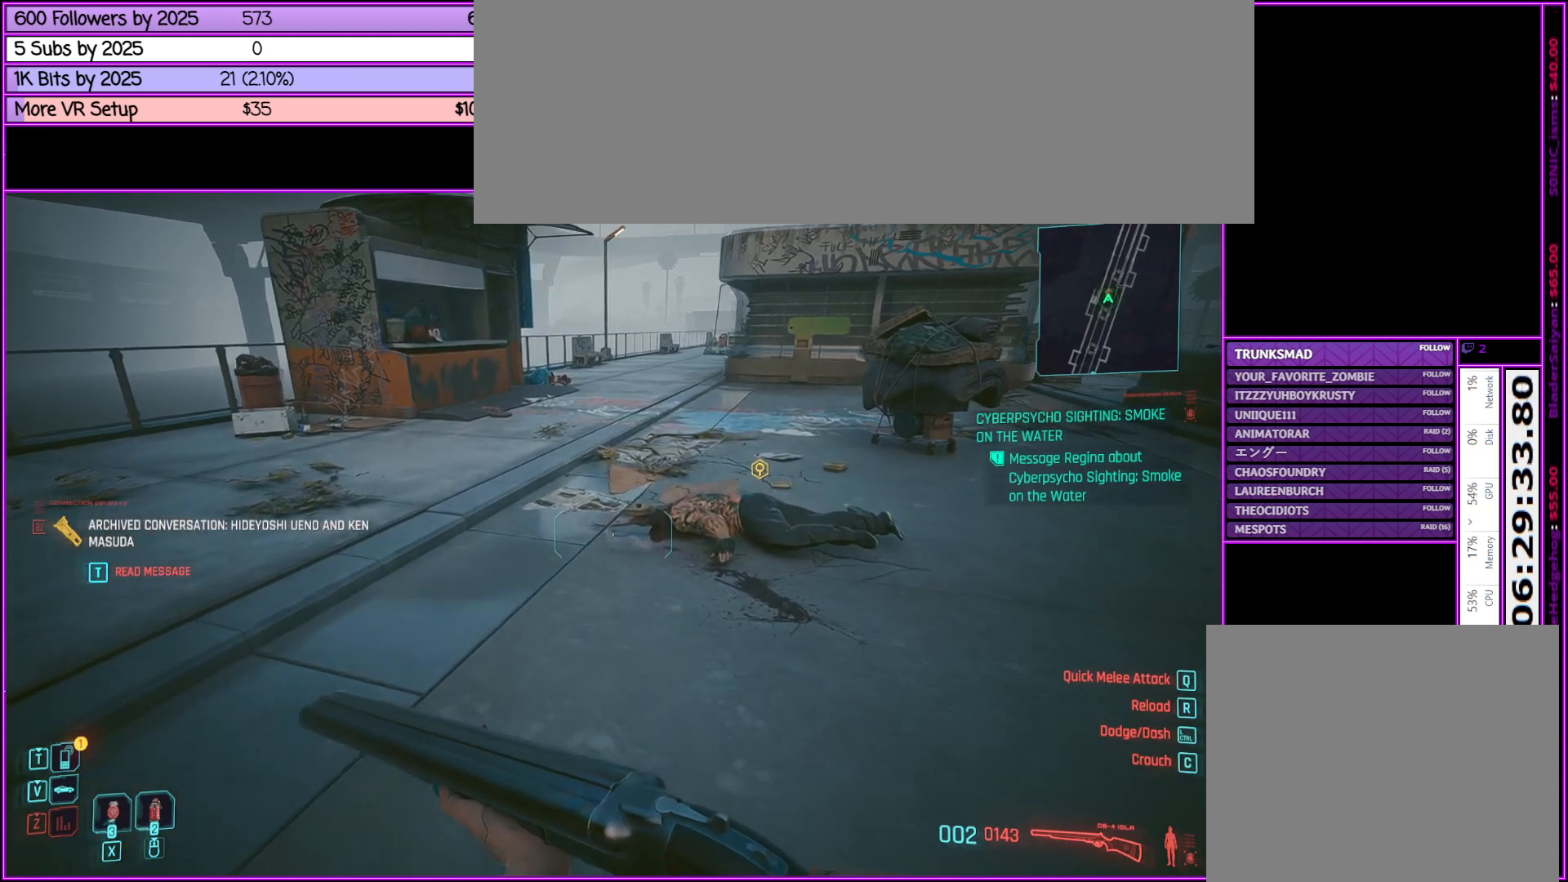
{"keys": ["t"], "mouse": [], "events": [[283, "t", "down"]]}
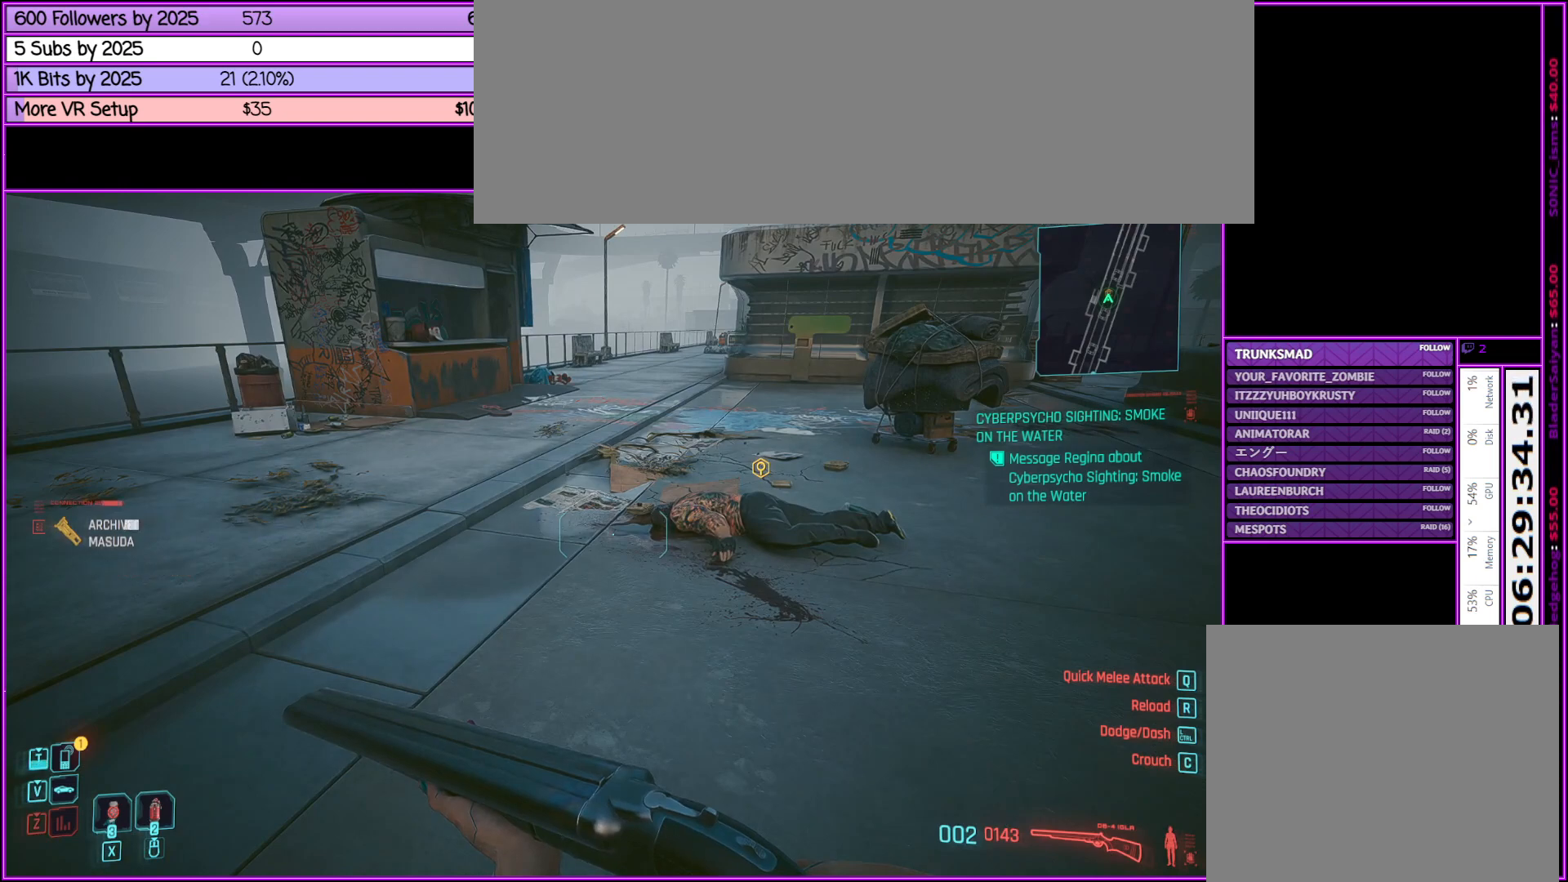
{"keys": ["t"], "mouse": [], "events": []}
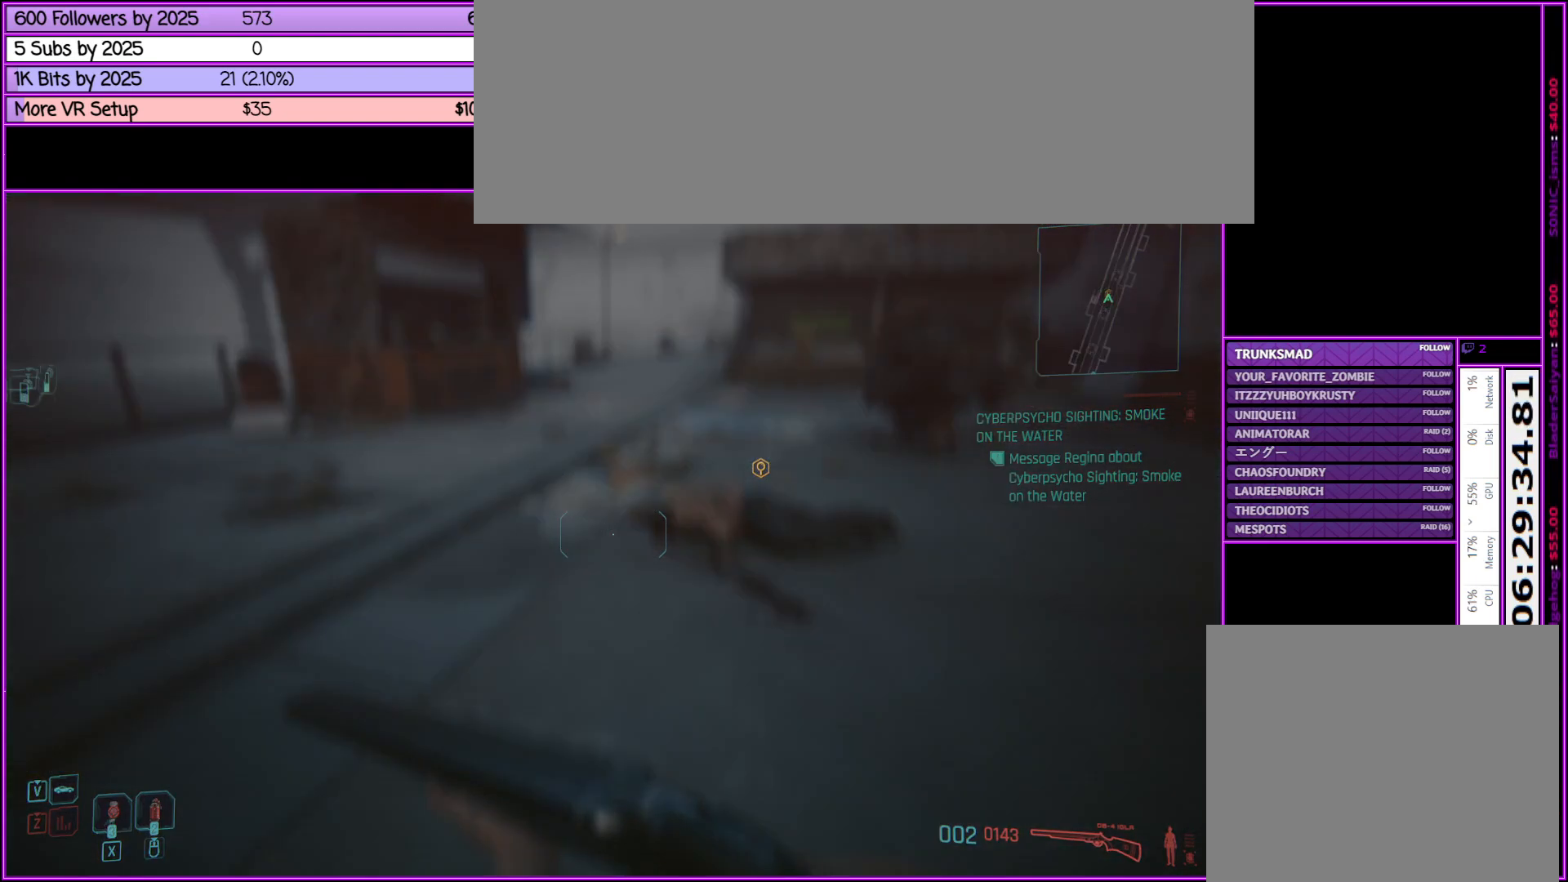
{"keys": [], "mouse": [], "events": [[117, "t", "up"]]}
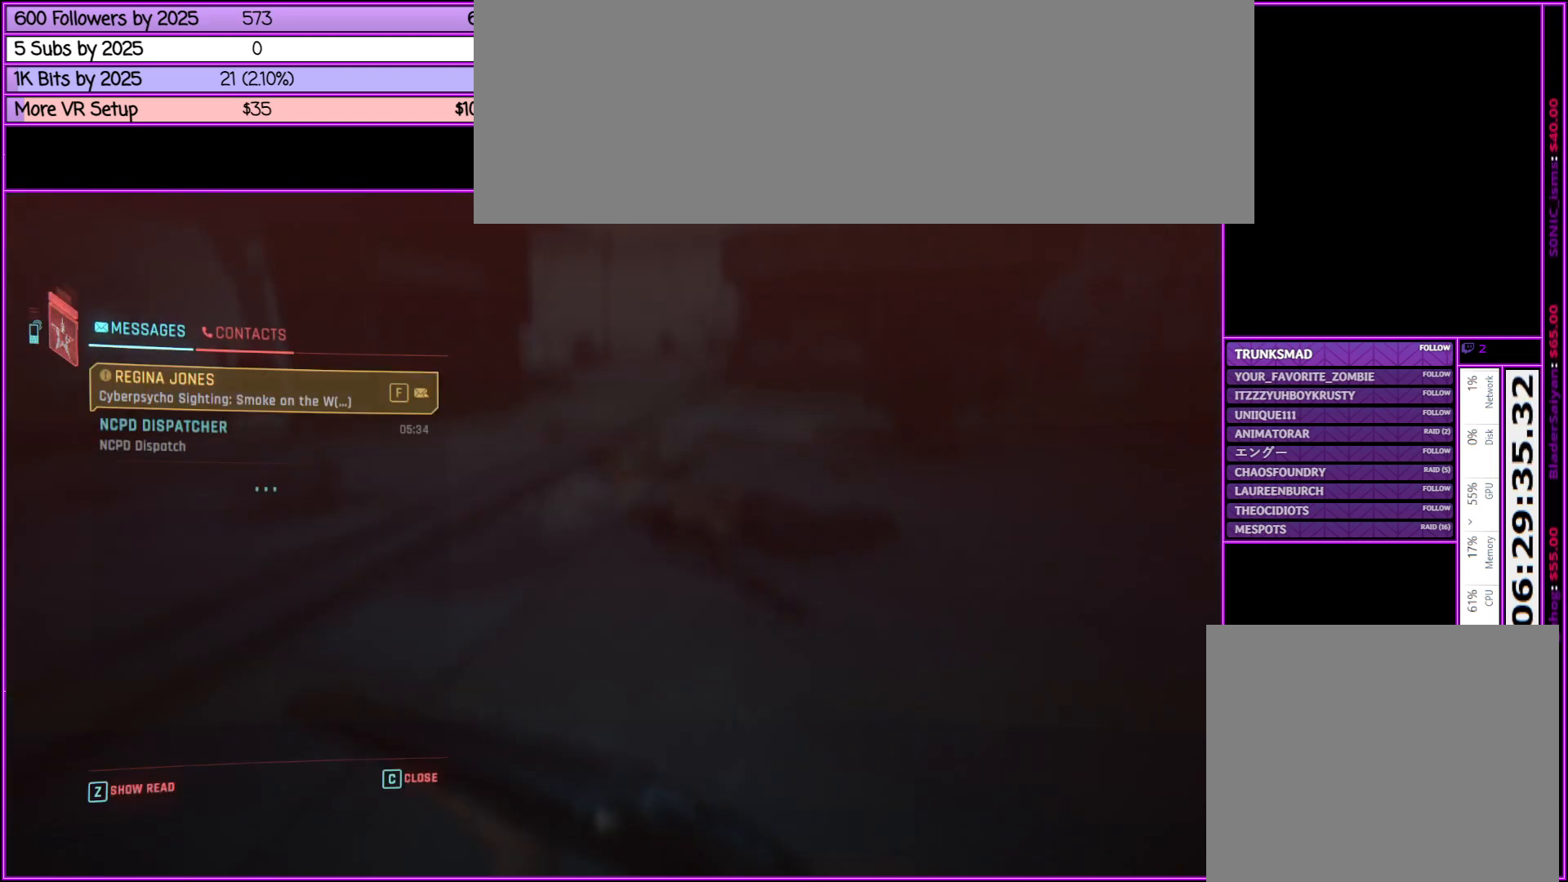
{"keys": [], "mouse": [], "events": []}
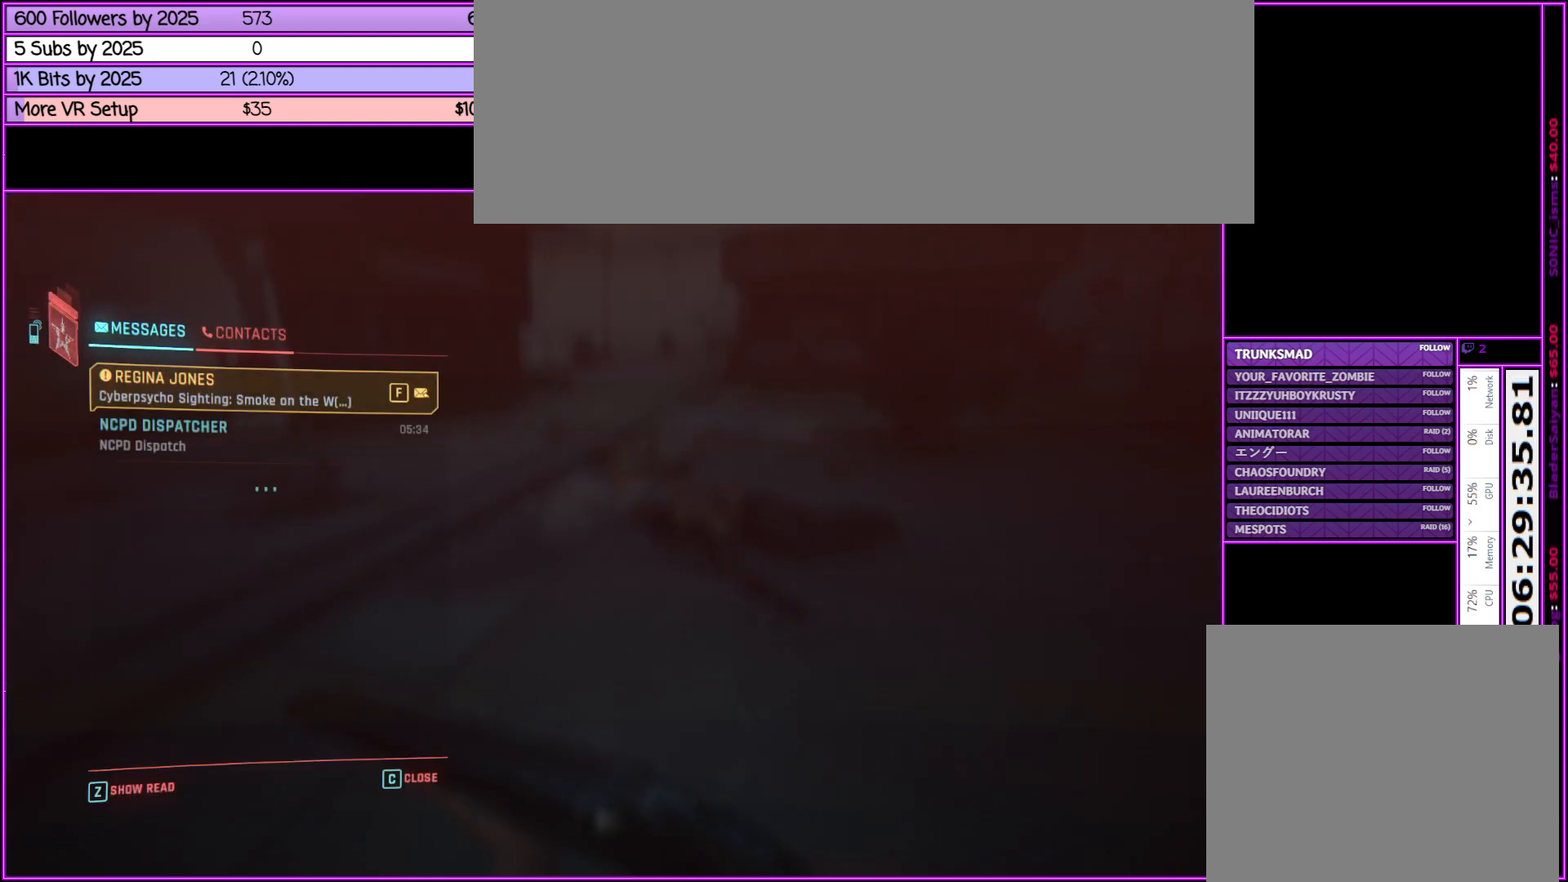
{"keys": [], "mouse": [], "events": [[200, "f", "down"], [300, "f", "up"]]}
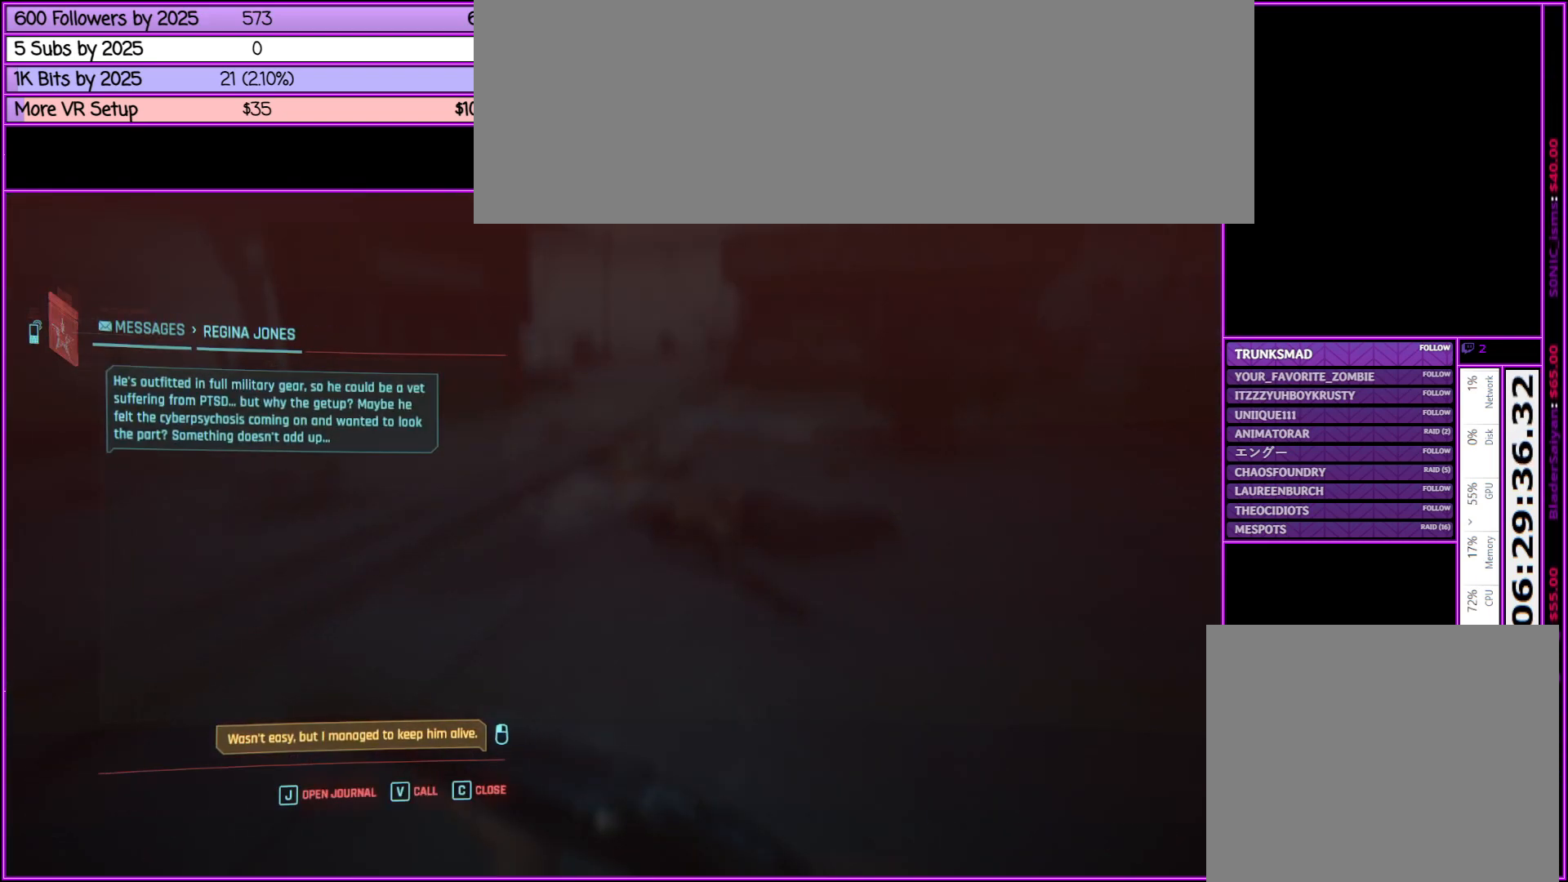
{"keys": [], "mouse": ["left"], "events": [[500, "mouse_left", "down"]]}
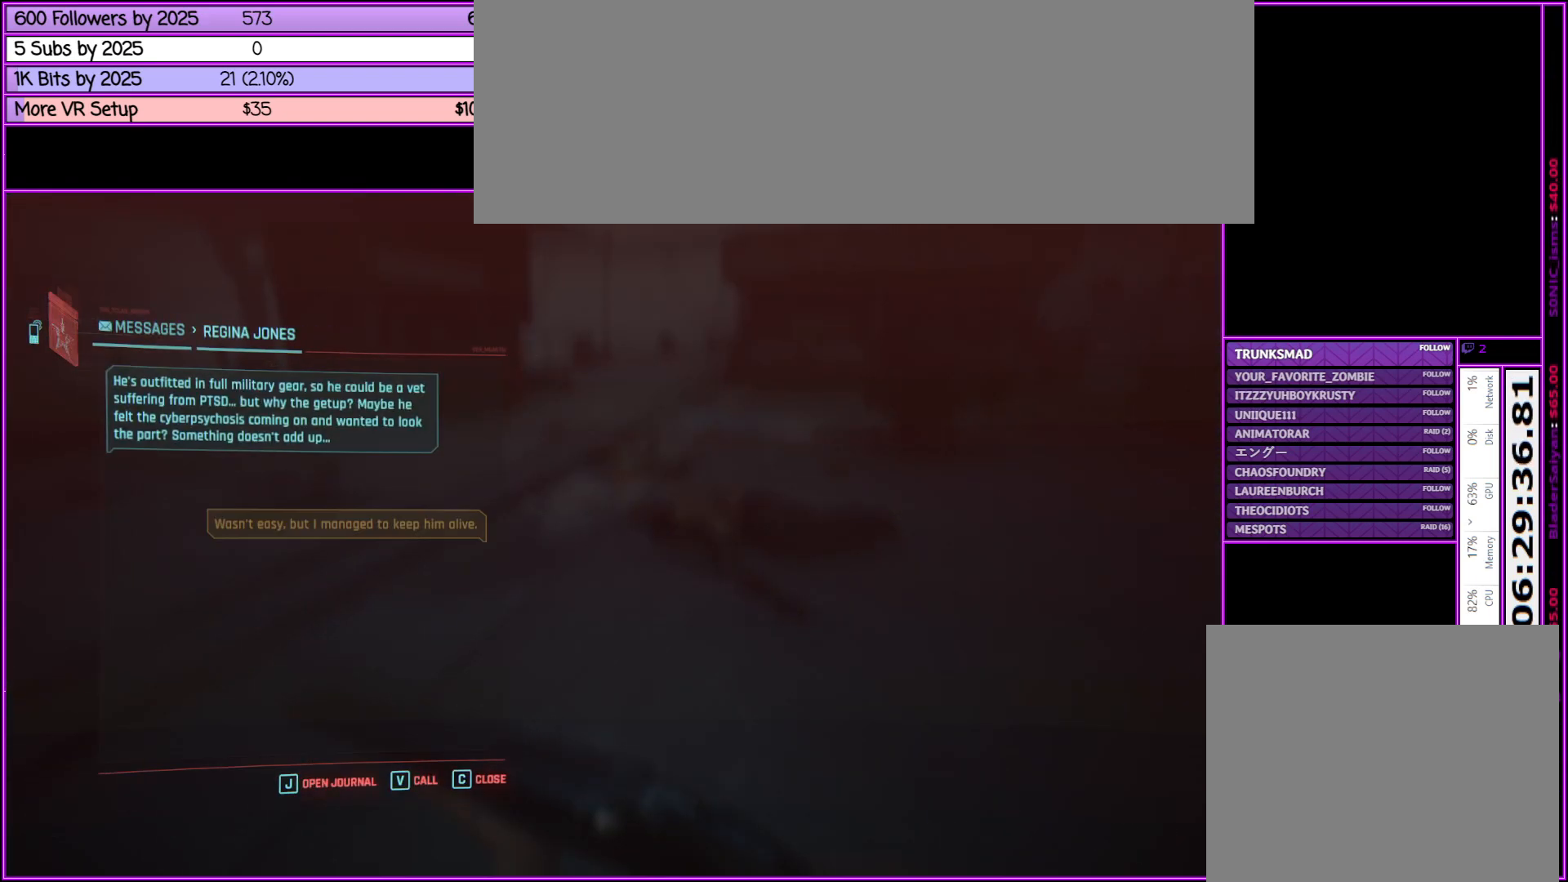
{"keys": [], "mouse": [], "events": [[100, "mouse_left", "up"]]}